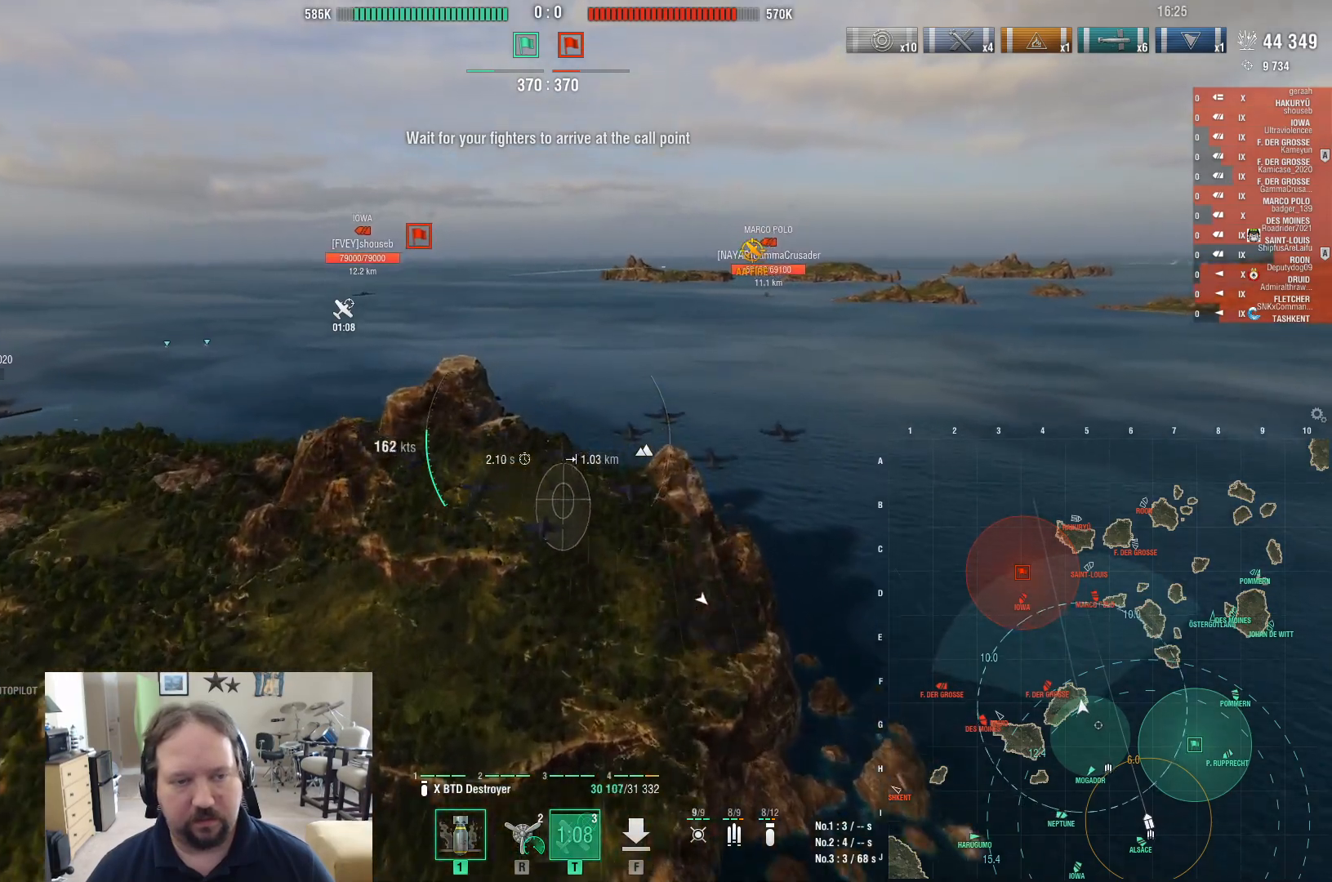
Gameplay with keyboard and mouse; each line is a JSON object with the keys and mouse buttons held at the frame after it. "events" lists presses ("down") and releases ("up") of "1", "2", "3", "4", "5", "a", "alt", "c", "caps_lock", "ctrl", "d", "e", "f", "g", "q", "r", "s", "shift", "space", "t", "tab", "v", "w", "x", "z", "mouse_left", "mouse_wheel" and "mouse_right" between this image and that frame as [ms after this image, input, new state], when the widget could be followed in between. "mouse_left", "mouse_wheel", "mouse_right" = the "left", "wheel", "right" buttons of the "mouse" list. No other keys are recorded. "wheel" means that the mouse wheel is clicked or scrolled. Not read: mouse_move.
{"keys": ["a"], "mouse": [], "events": [[150, "a", "down"]]}
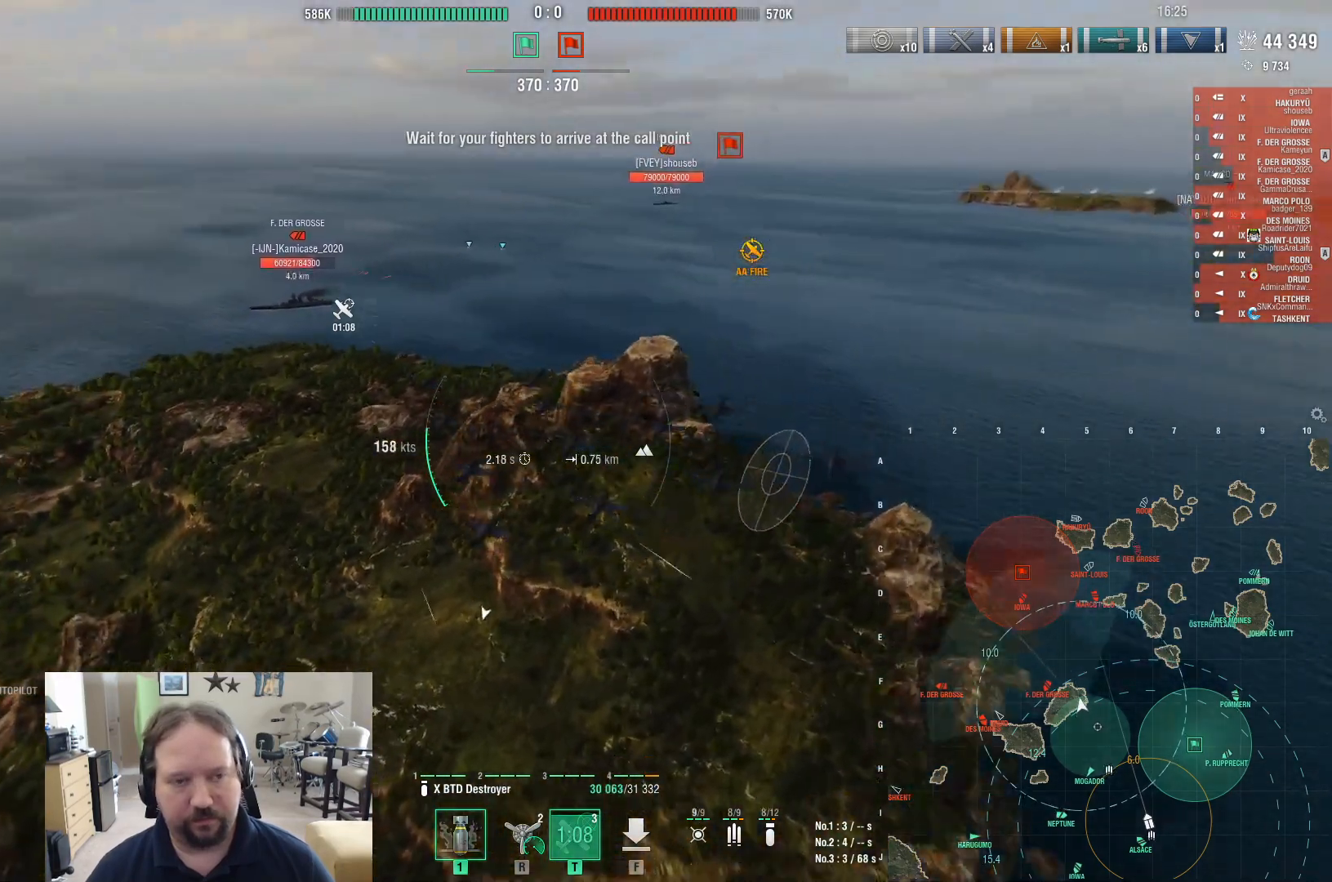
{"keys": ["a"], "mouse": [], "events": [[33, "a", "up"], [117, "a", "down"]]}
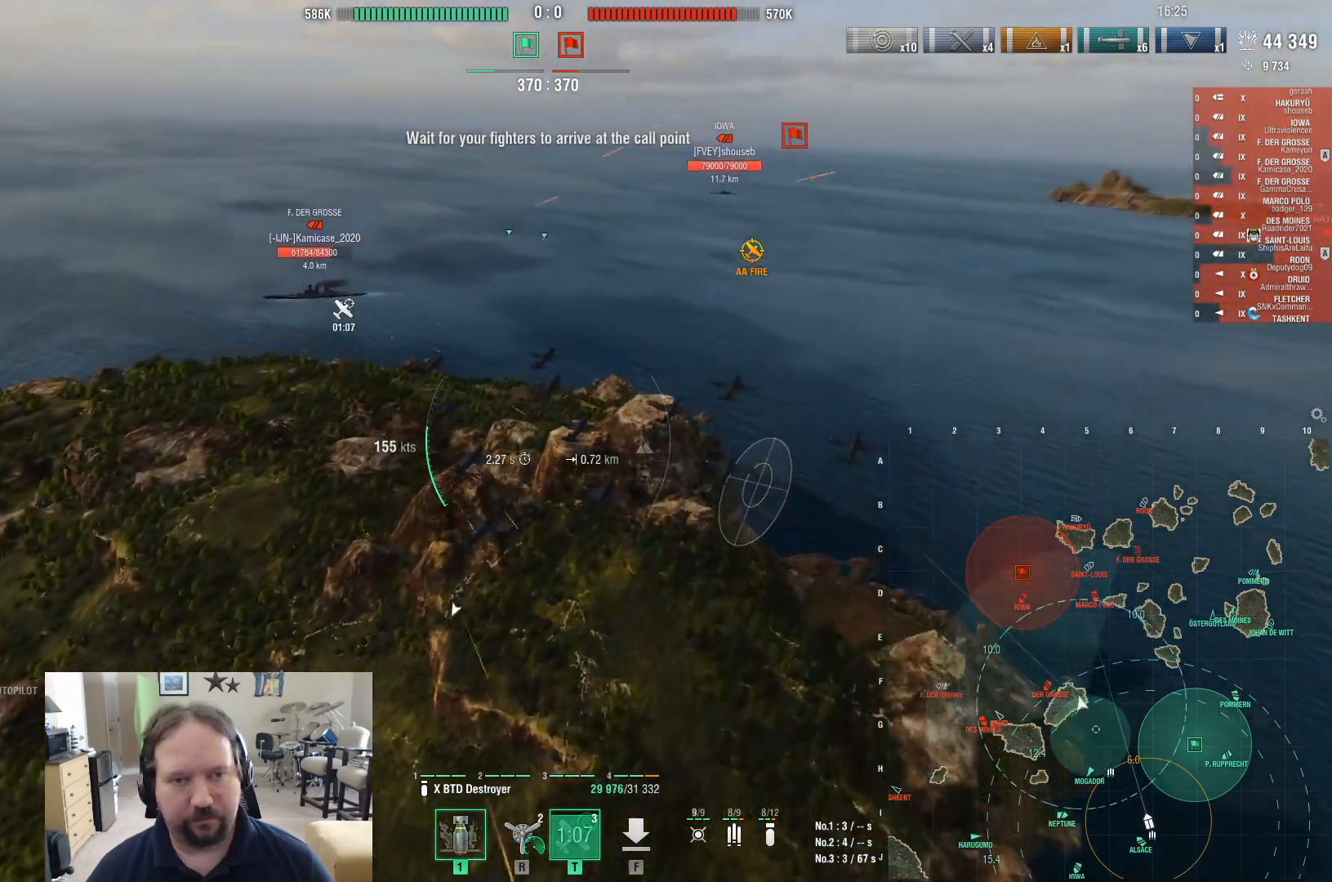
{"keys": ["a"], "mouse": [], "events": [[183, "a", "up"], [283, "a", "down"]]}
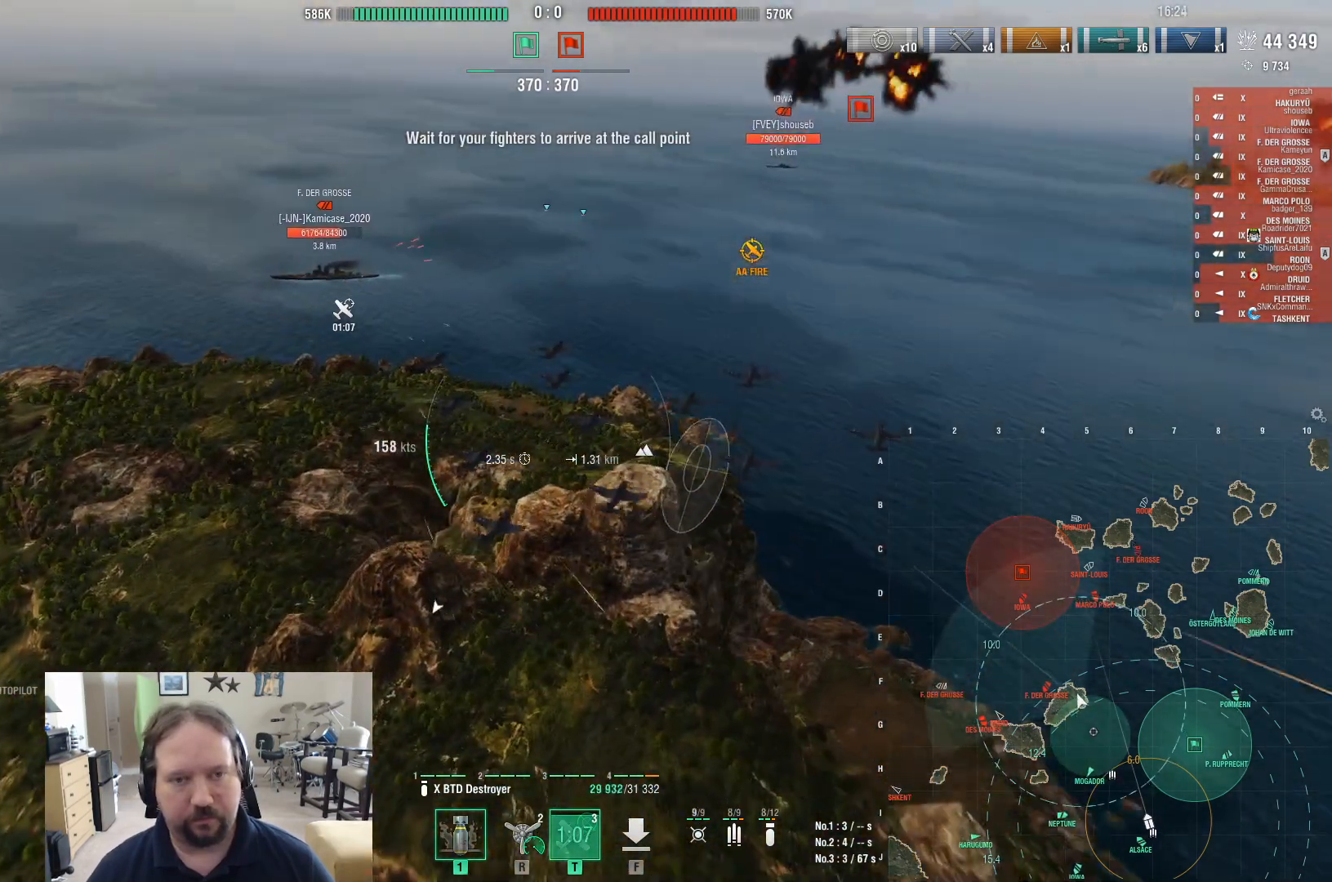
{"keys": ["a", "s"], "mouse": [], "events": [[117, "s", "down"]]}
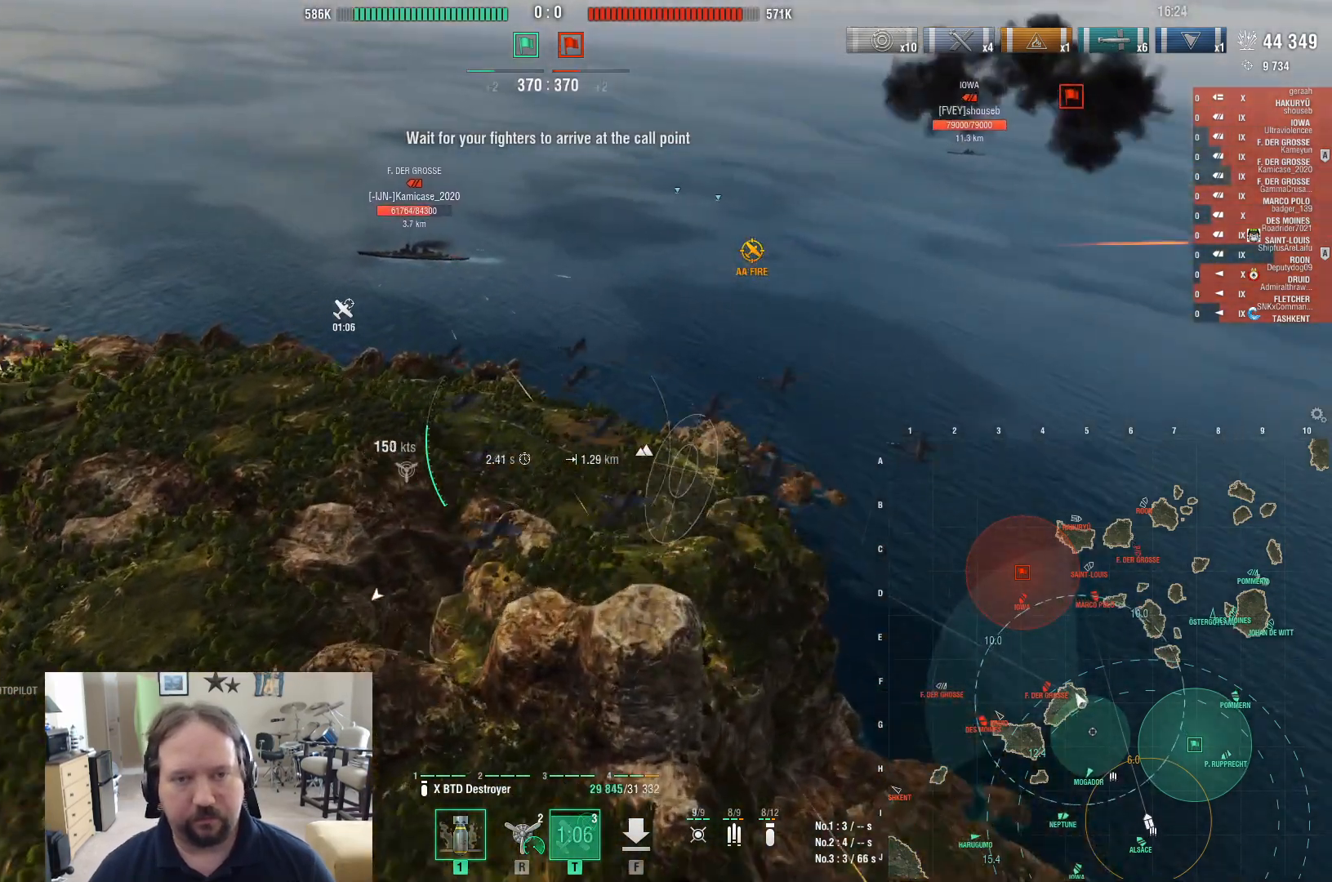
{"keys": [], "mouse": [], "events": [[317, "s", "up"], [500, "a", "up"]]}
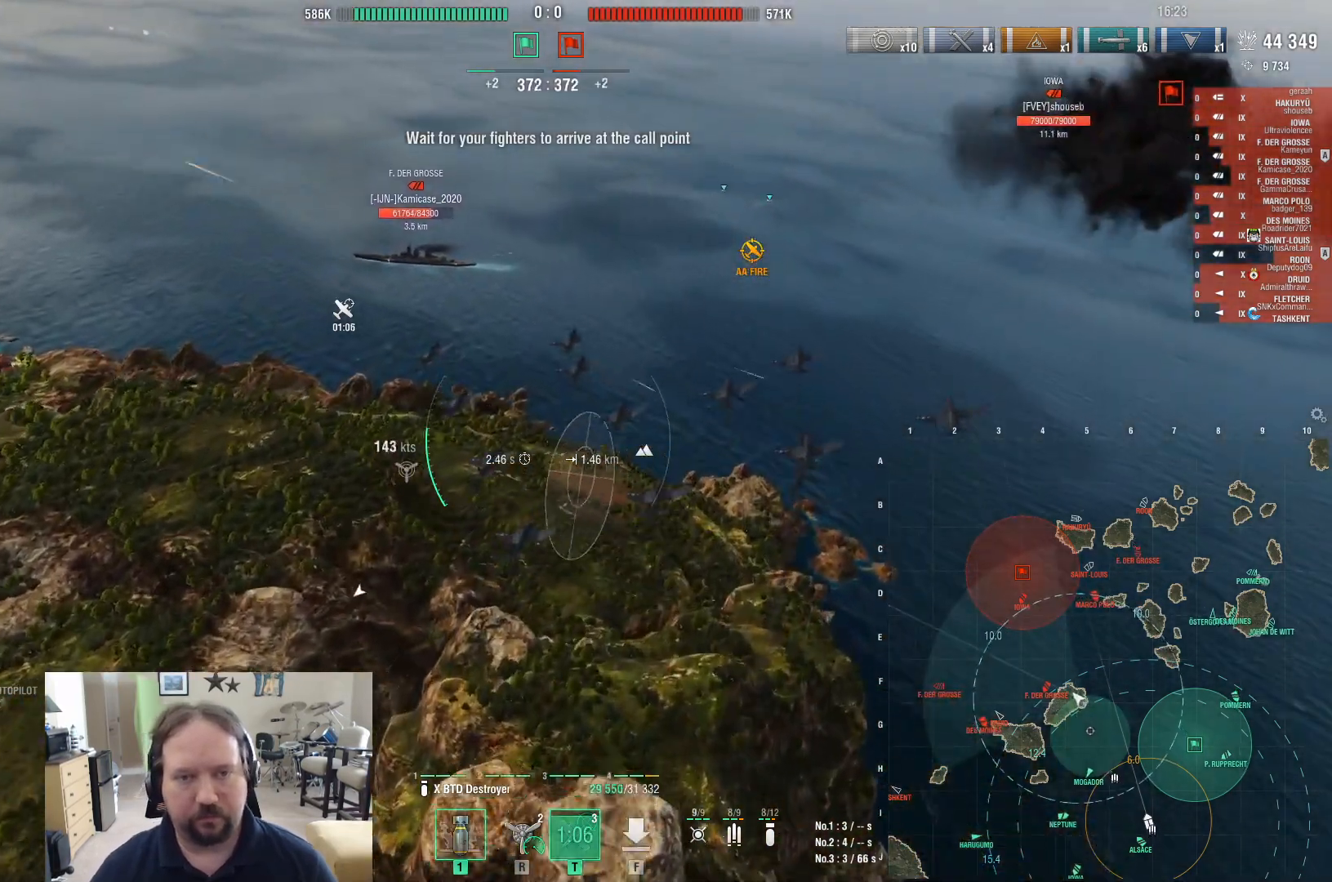
{"keys": ["d", "w"], "mouse": [], "events": [[50, "d", "down"], [333, "w", "down"]]}
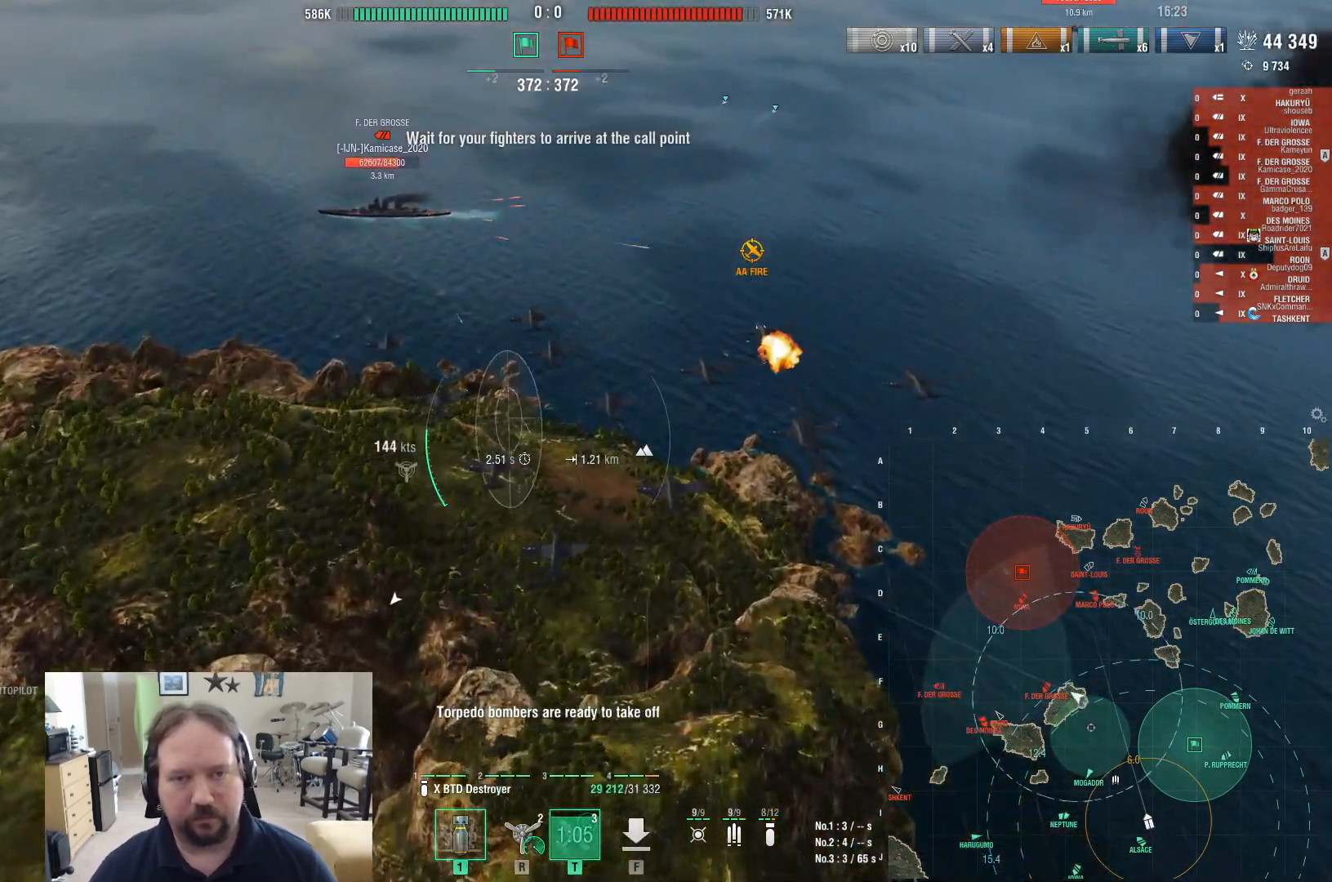
{"keys": ["d", "w"], "mouse": [], "events": []}
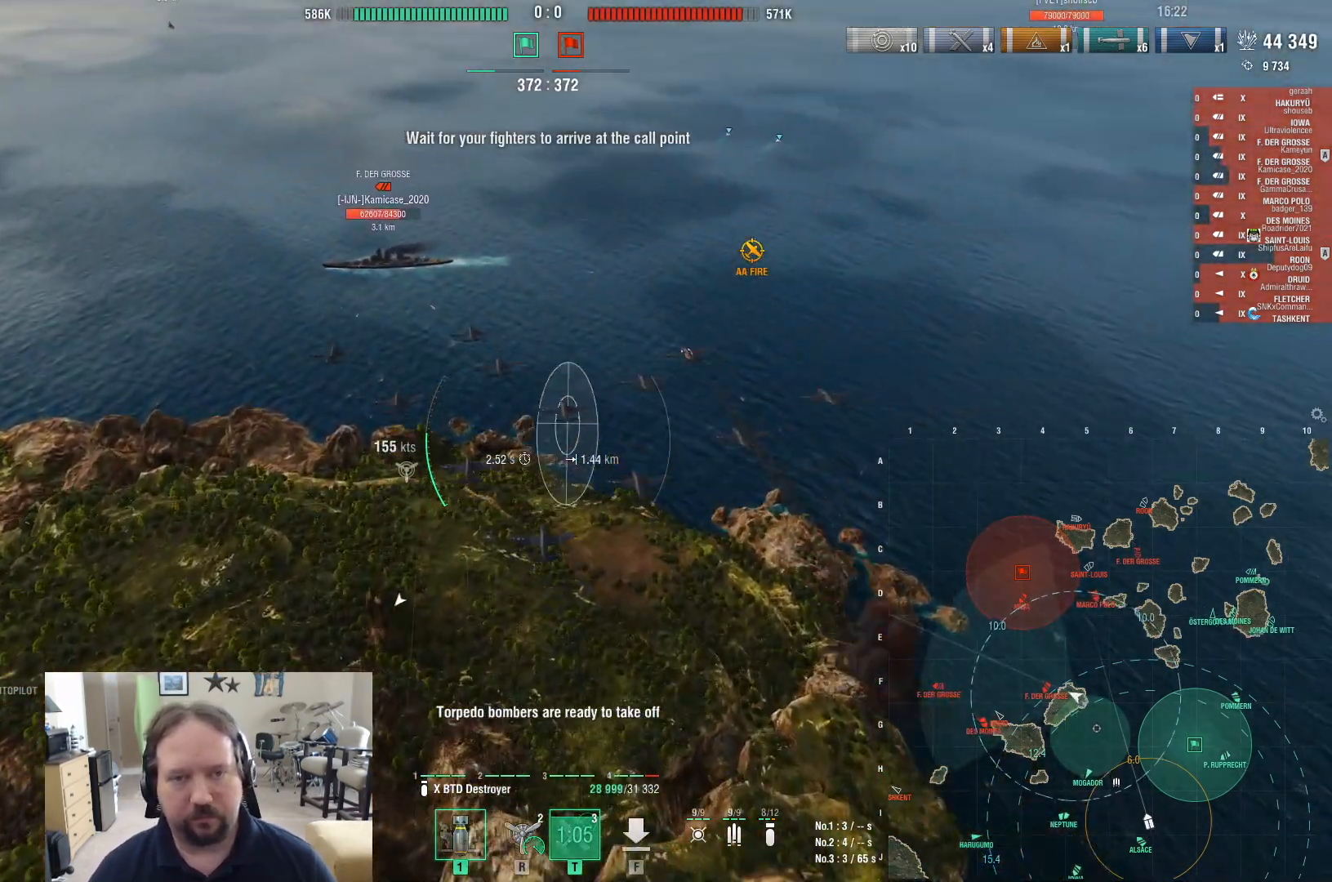
{"keys": ["w"], "mouse": [], "events": [[117, "d", "up"]]}
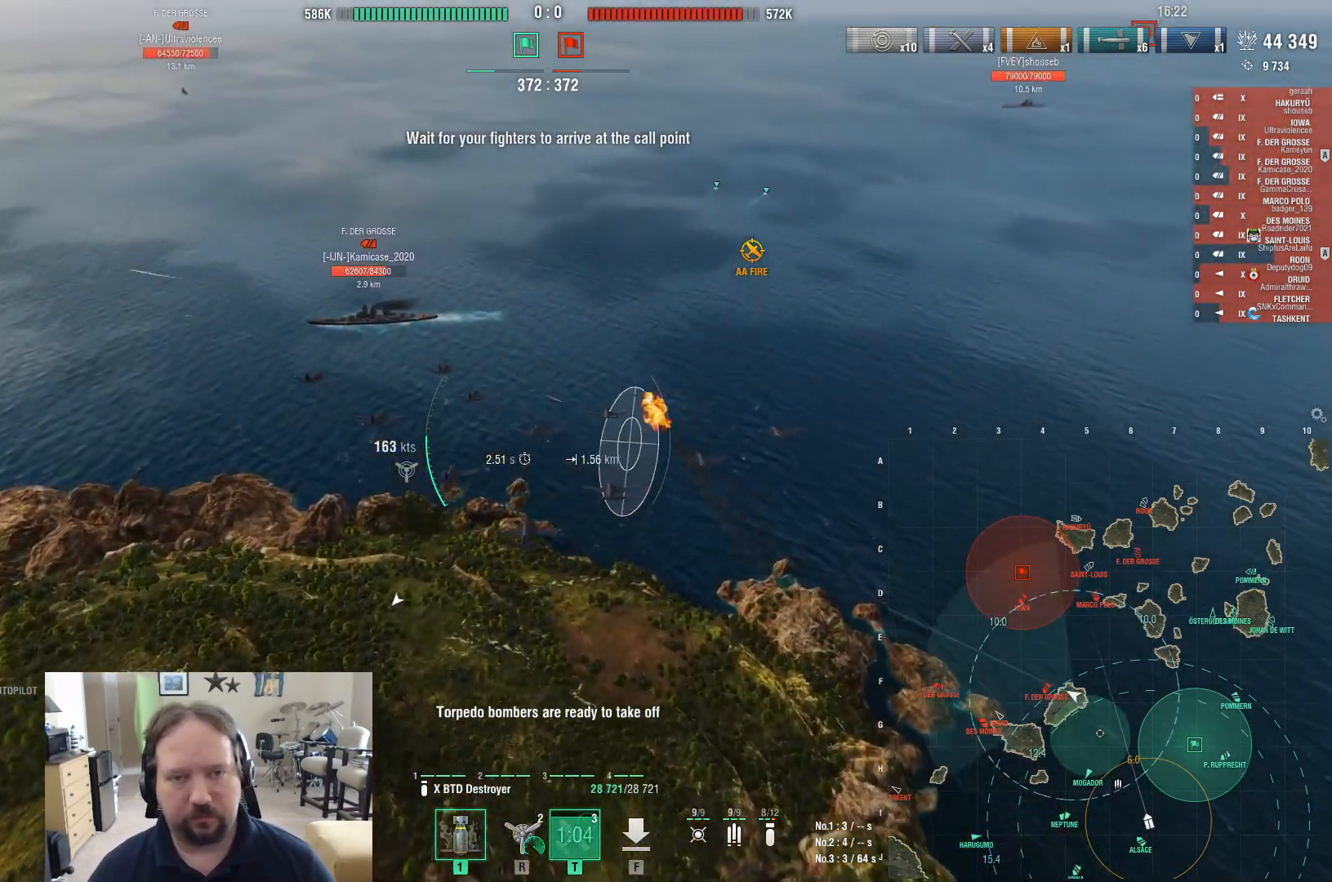
{"keys": ["a", "w"], "mouse": [], "events": [[283, "a", "down"]]}
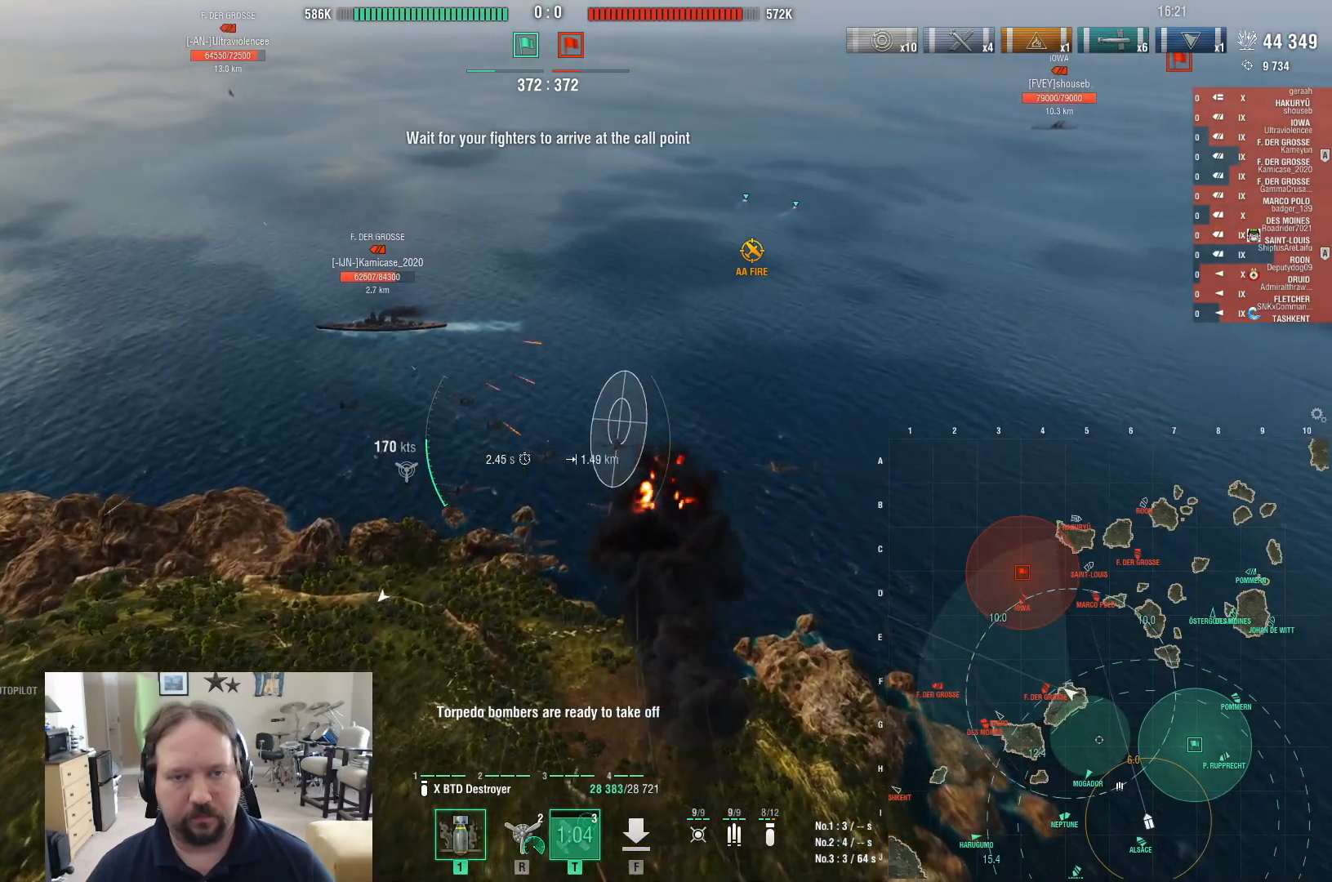
{"keys": ["w"], "mouse": [], "events": [[17, "a", "up"]]}
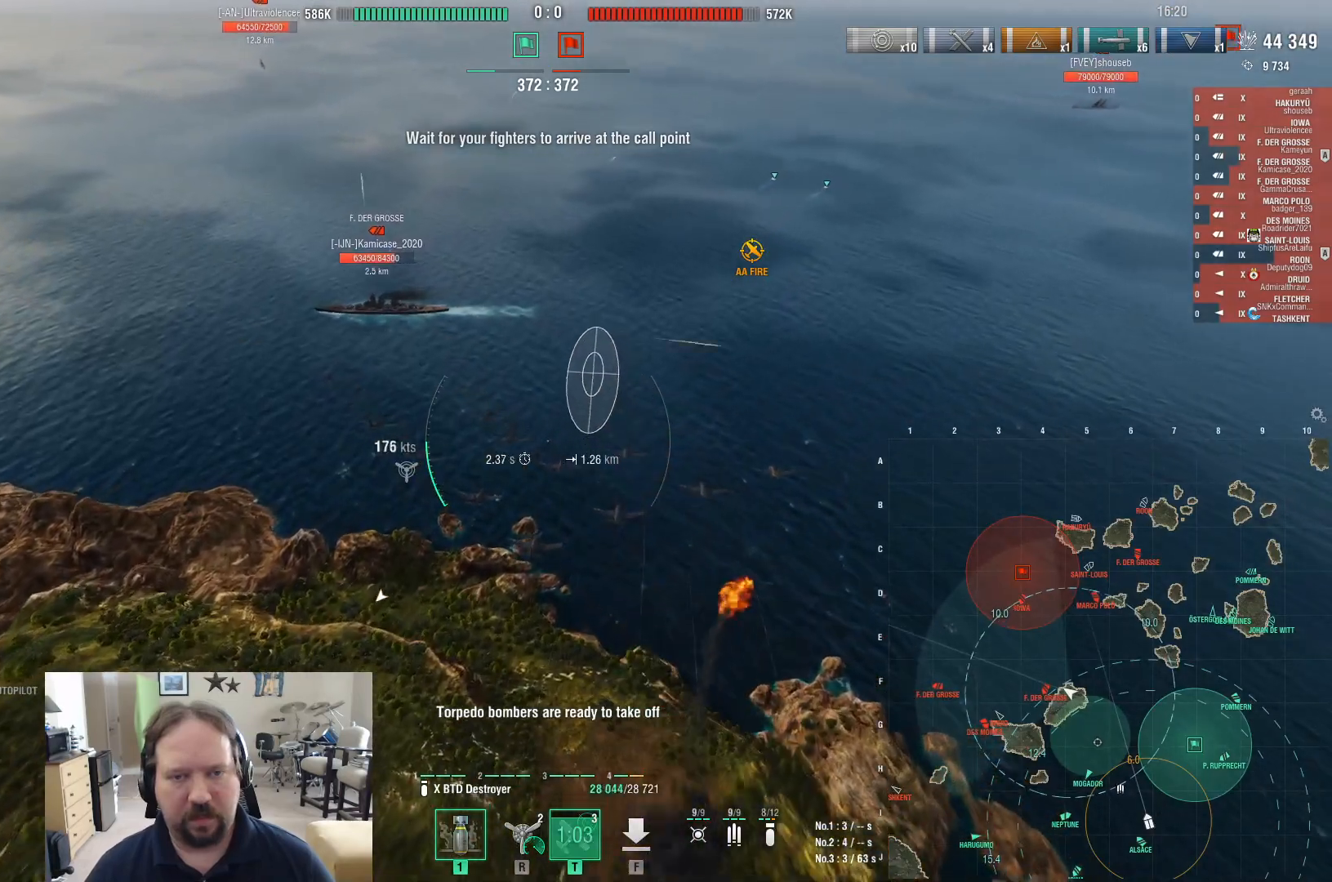
{"keys": ["w"], "mouse": [], "events": []}
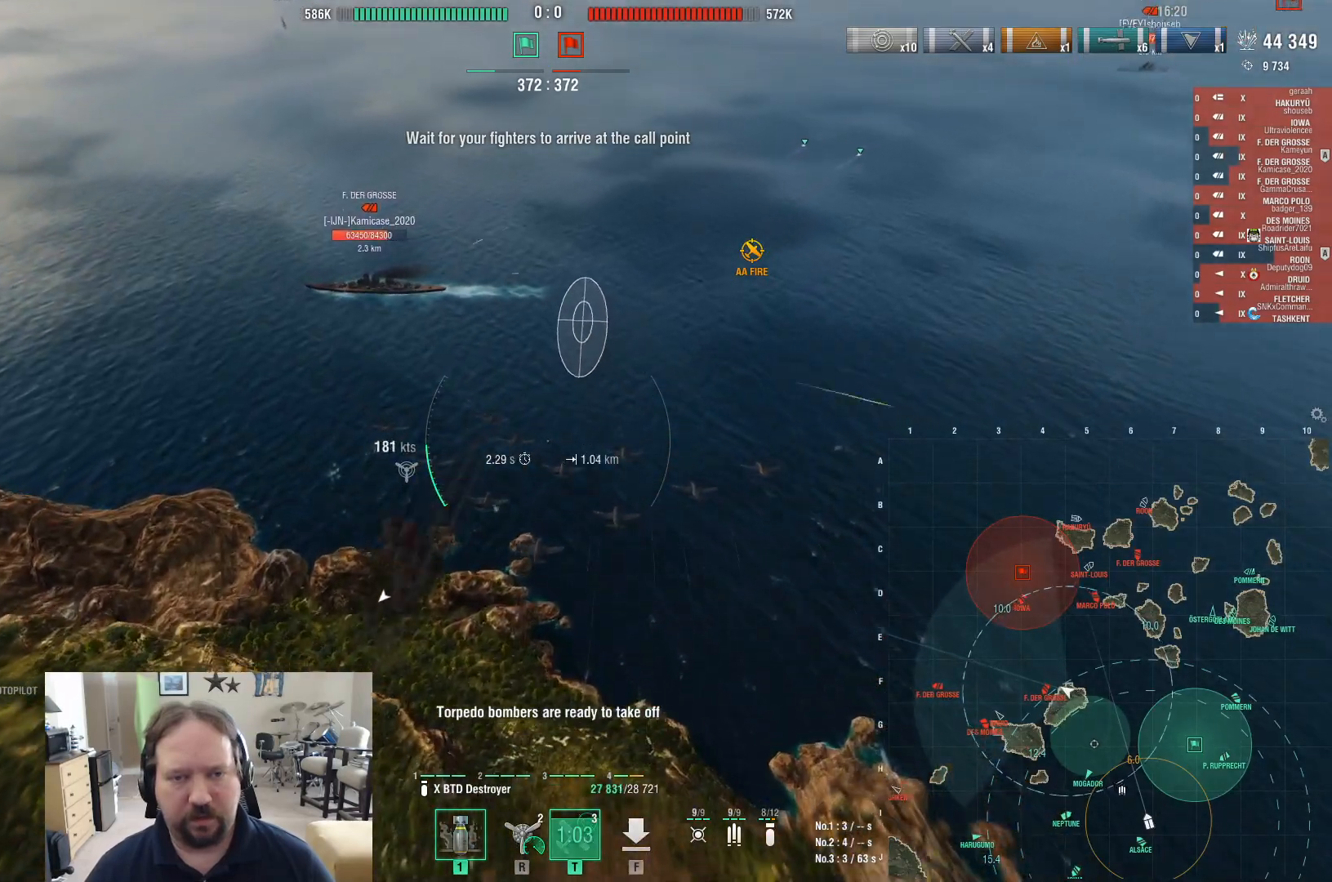
{"keys": ["w"], "mouse": [], "events": []}
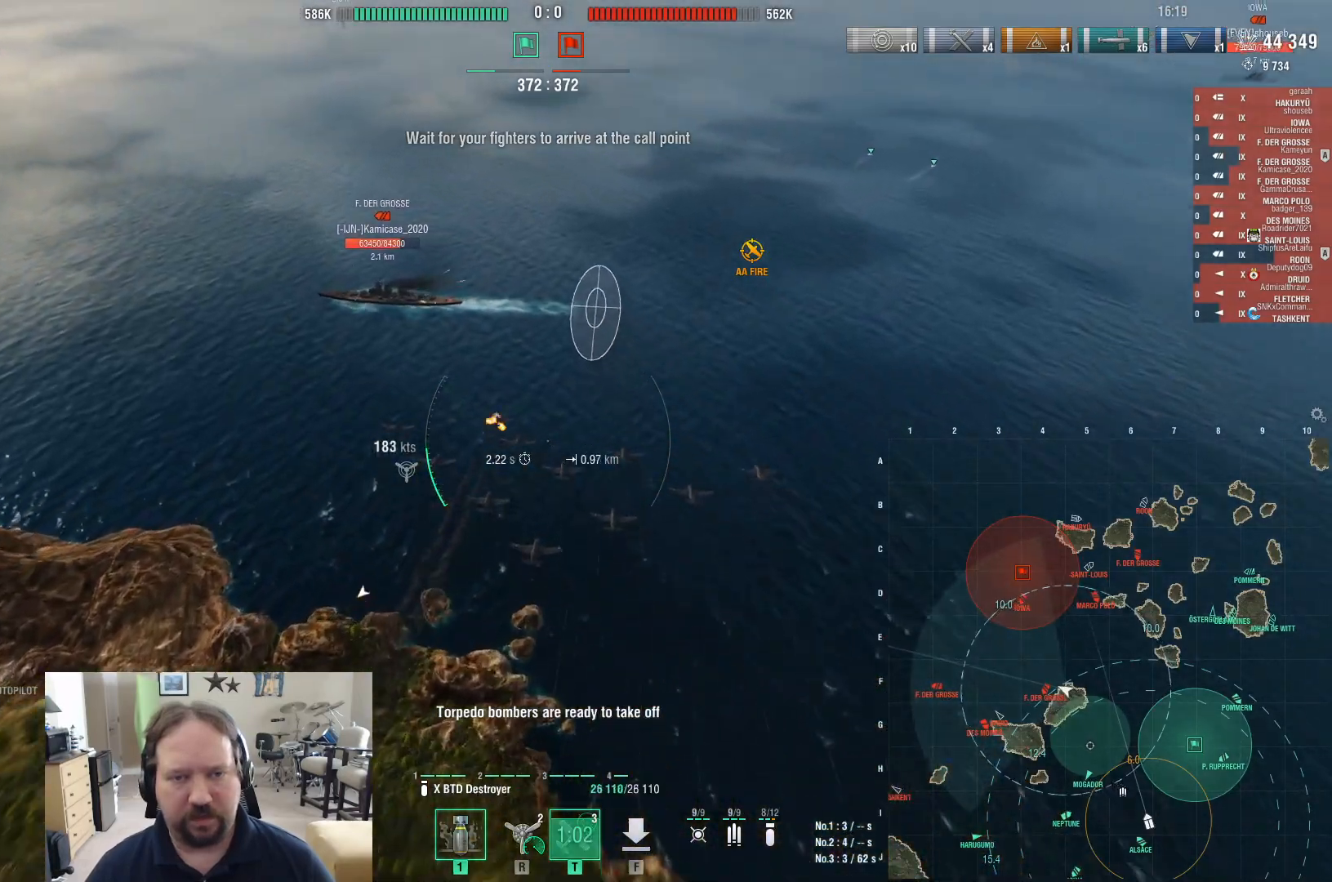
{"keys": ["w"], "mouse": [], "events": []}
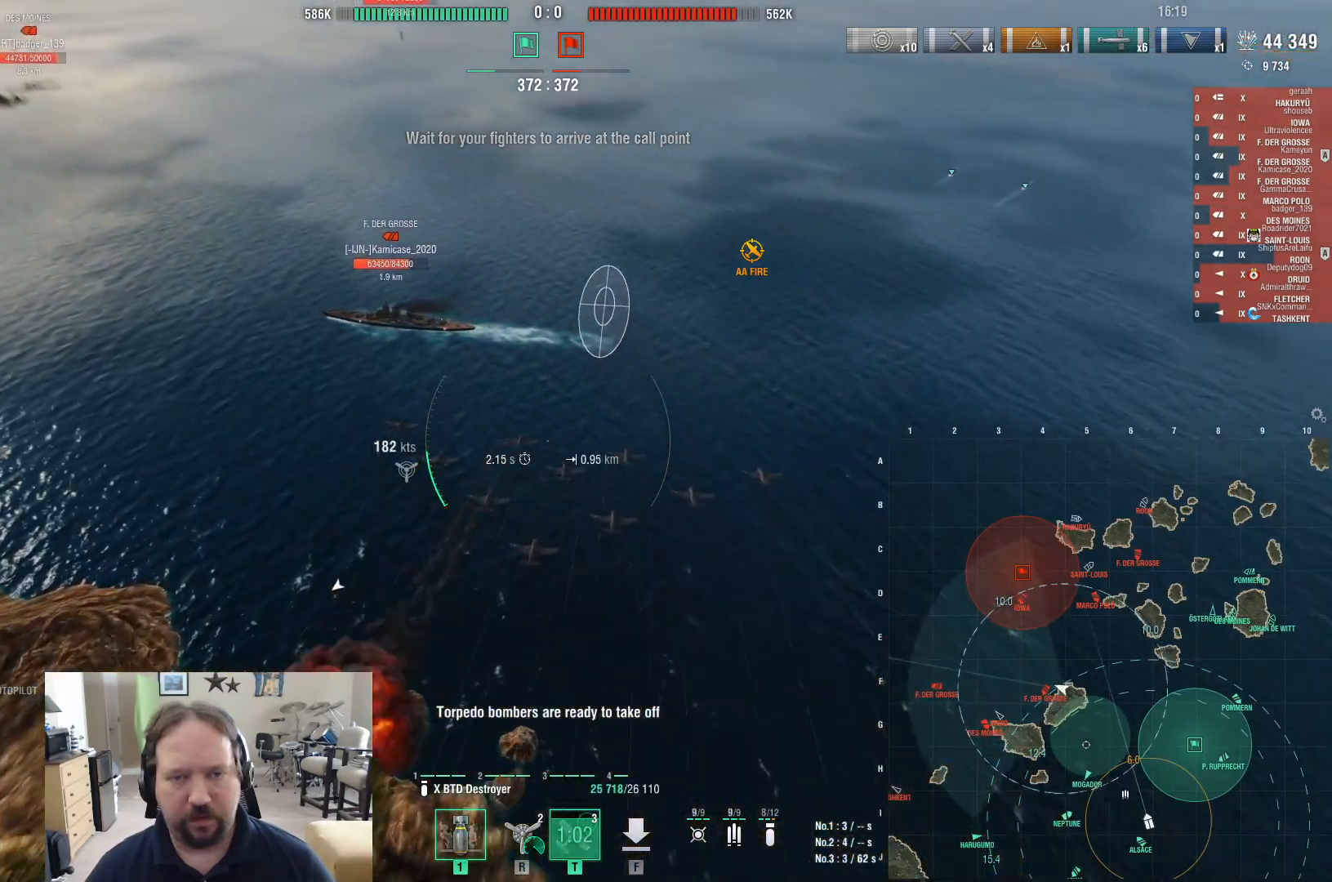
{"keys": ["w"], "mouse": [], "events": [[33, "a", "down"], [317, "a", "up"]]}
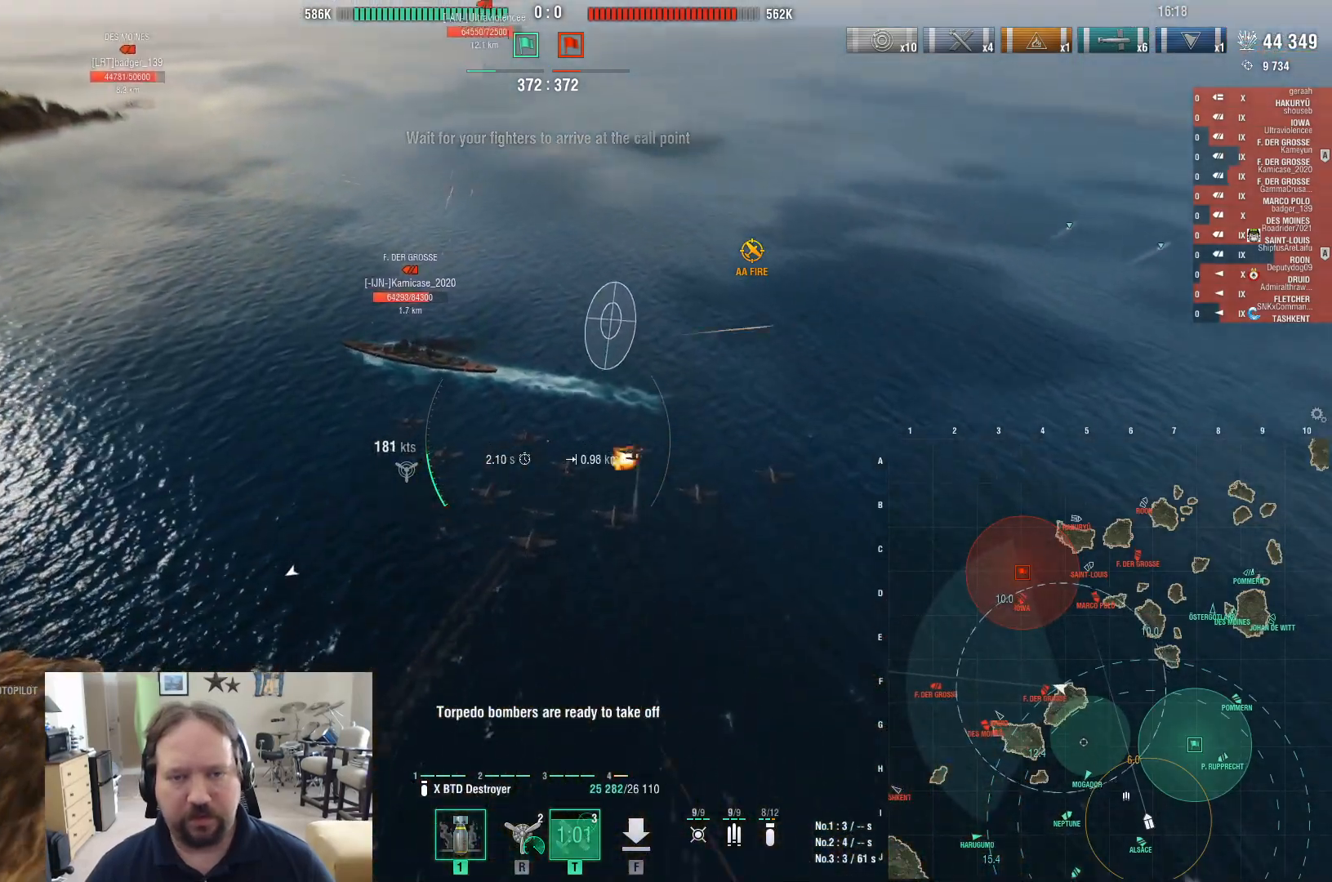
{"keys": [], "mouse": [], "events": [[183, "mouse_left", "down"], [333, "mouse_left", "up"], [333, "w", "up"]]}
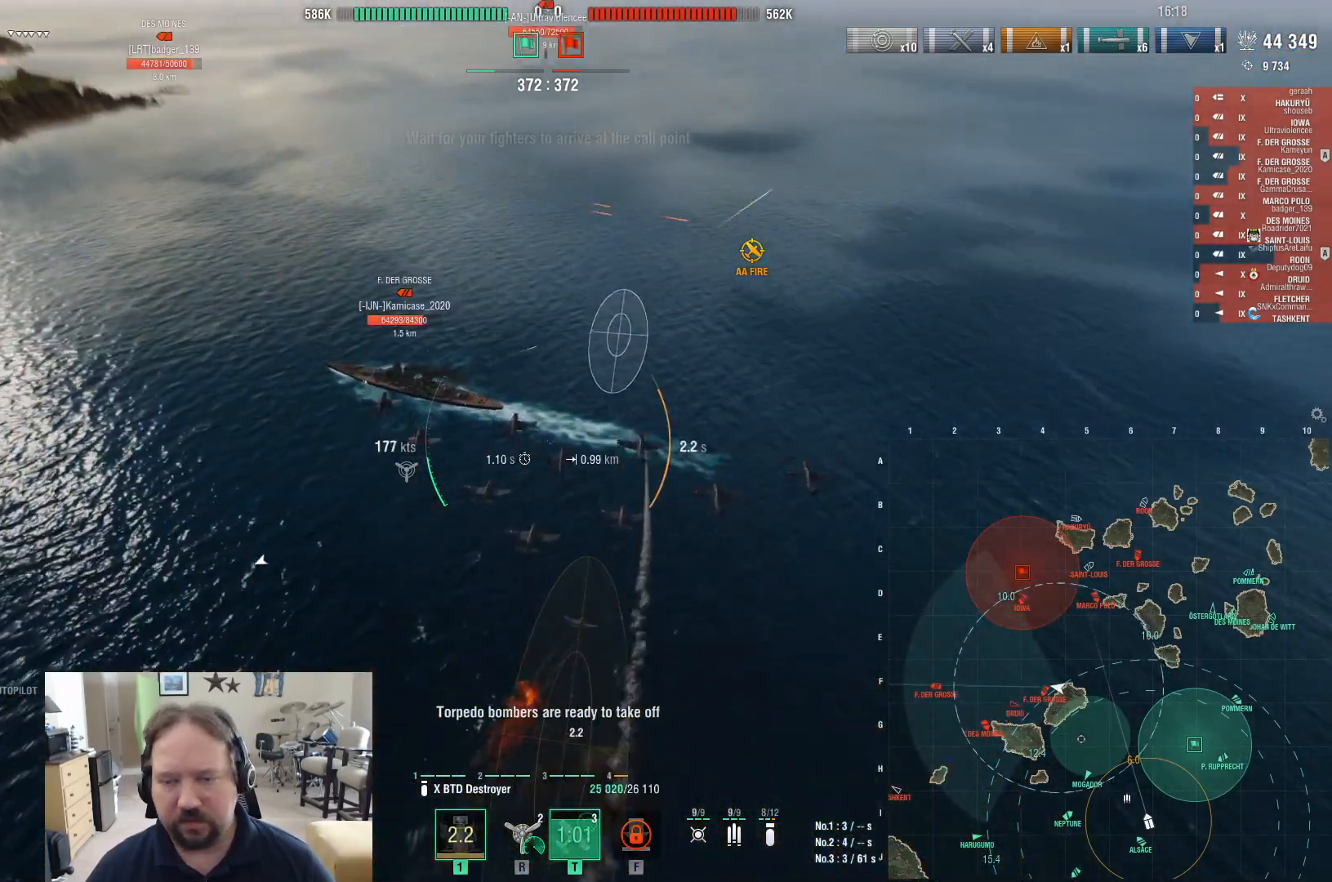
{"keys": [], "mouse": [], "events": []}
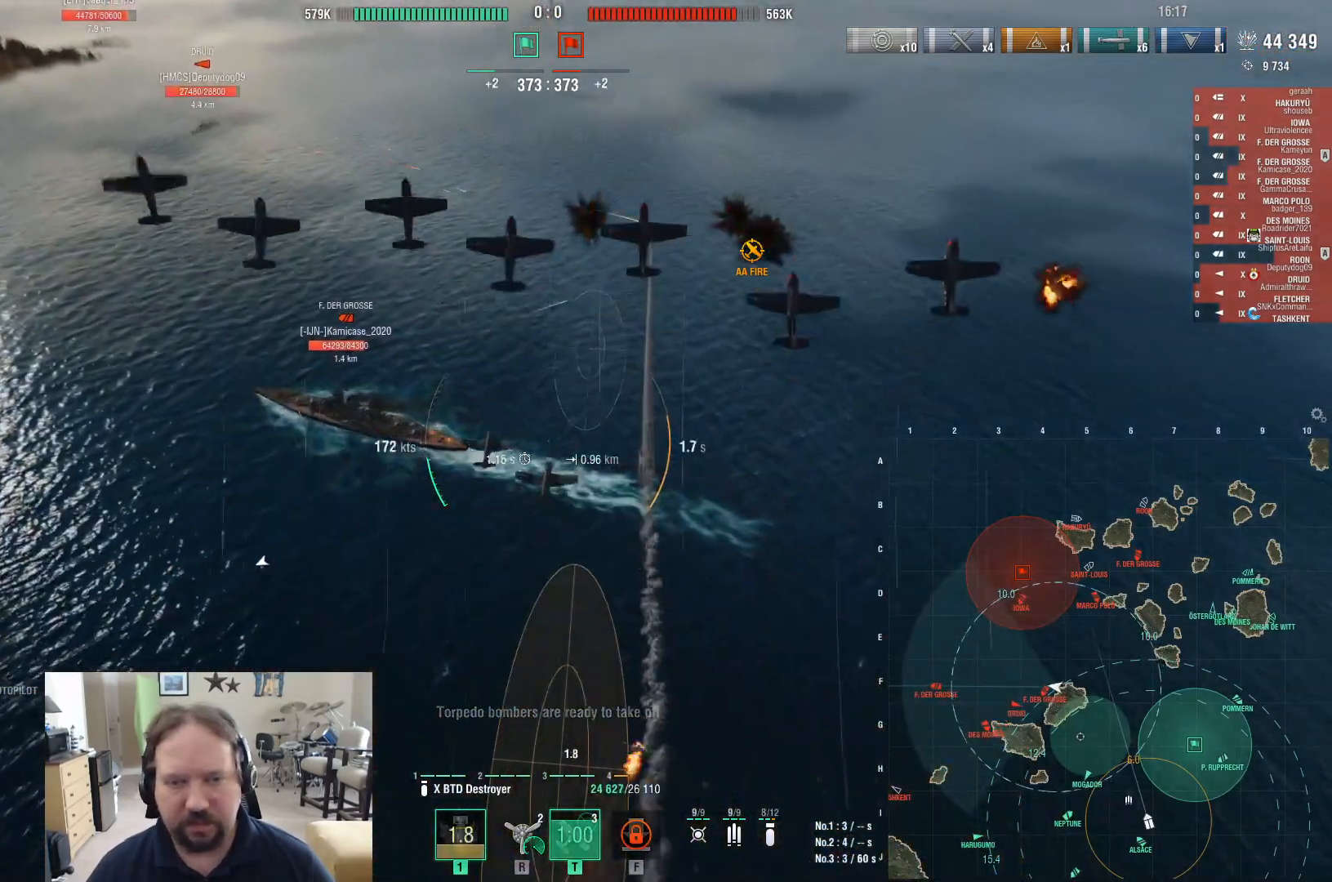
{"keys": [], "mouse": [], "events": []}
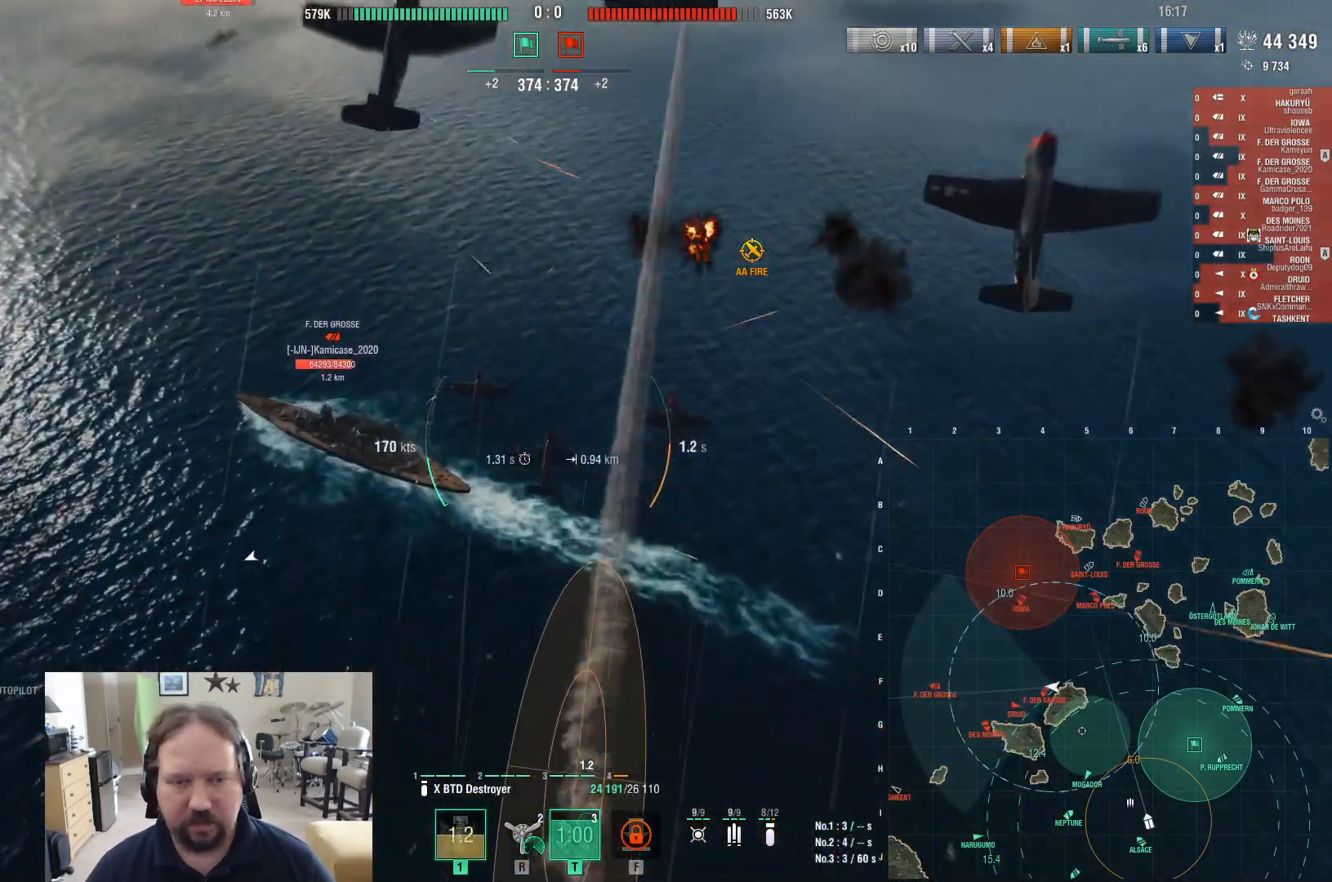
{"keys": [], "mouse": [], "events": []}
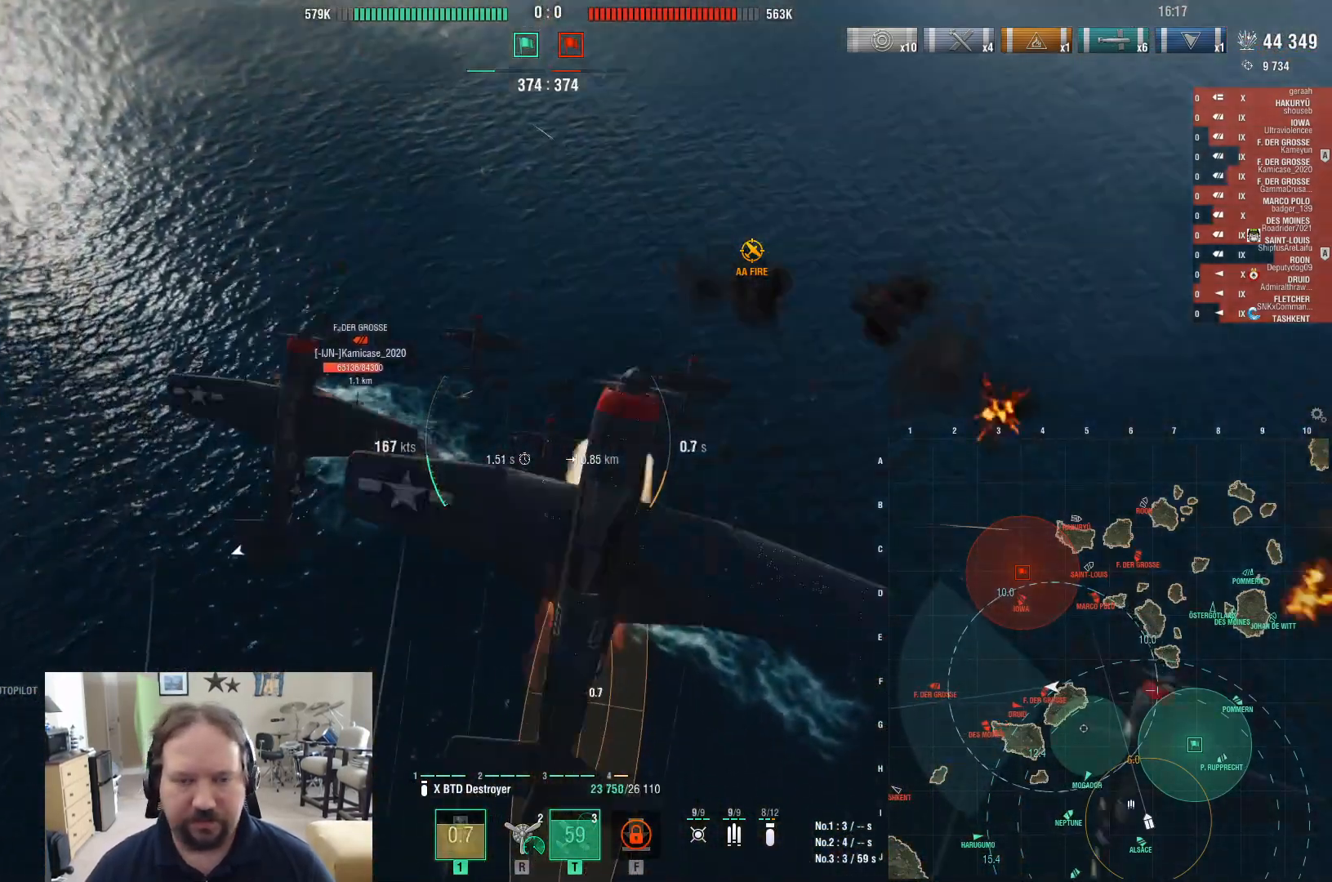
{"keys": [], "mouse": [], "events": []}
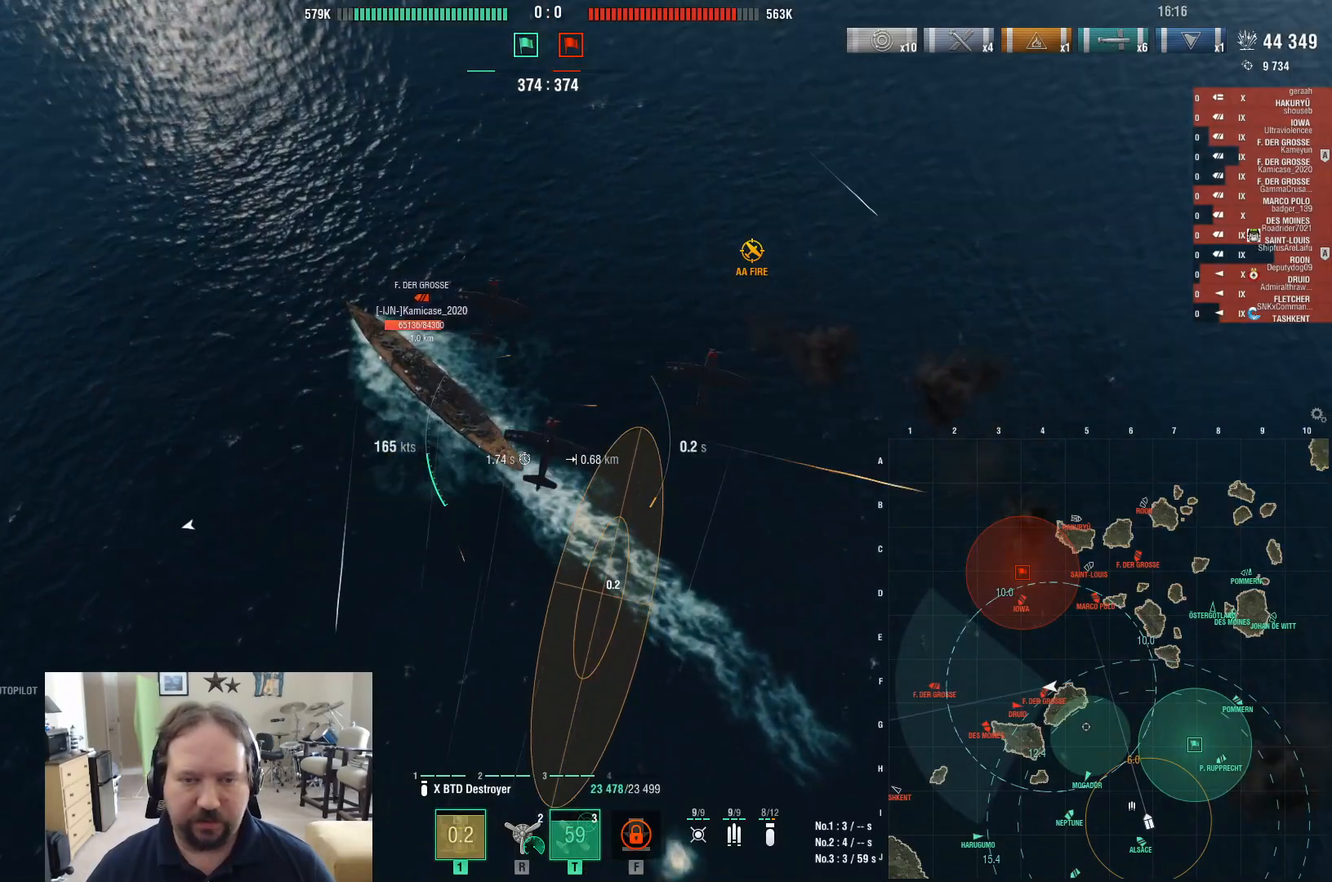
{"keys": ["a"], "mouse": [], "events": [[33, "a", "down"]]}
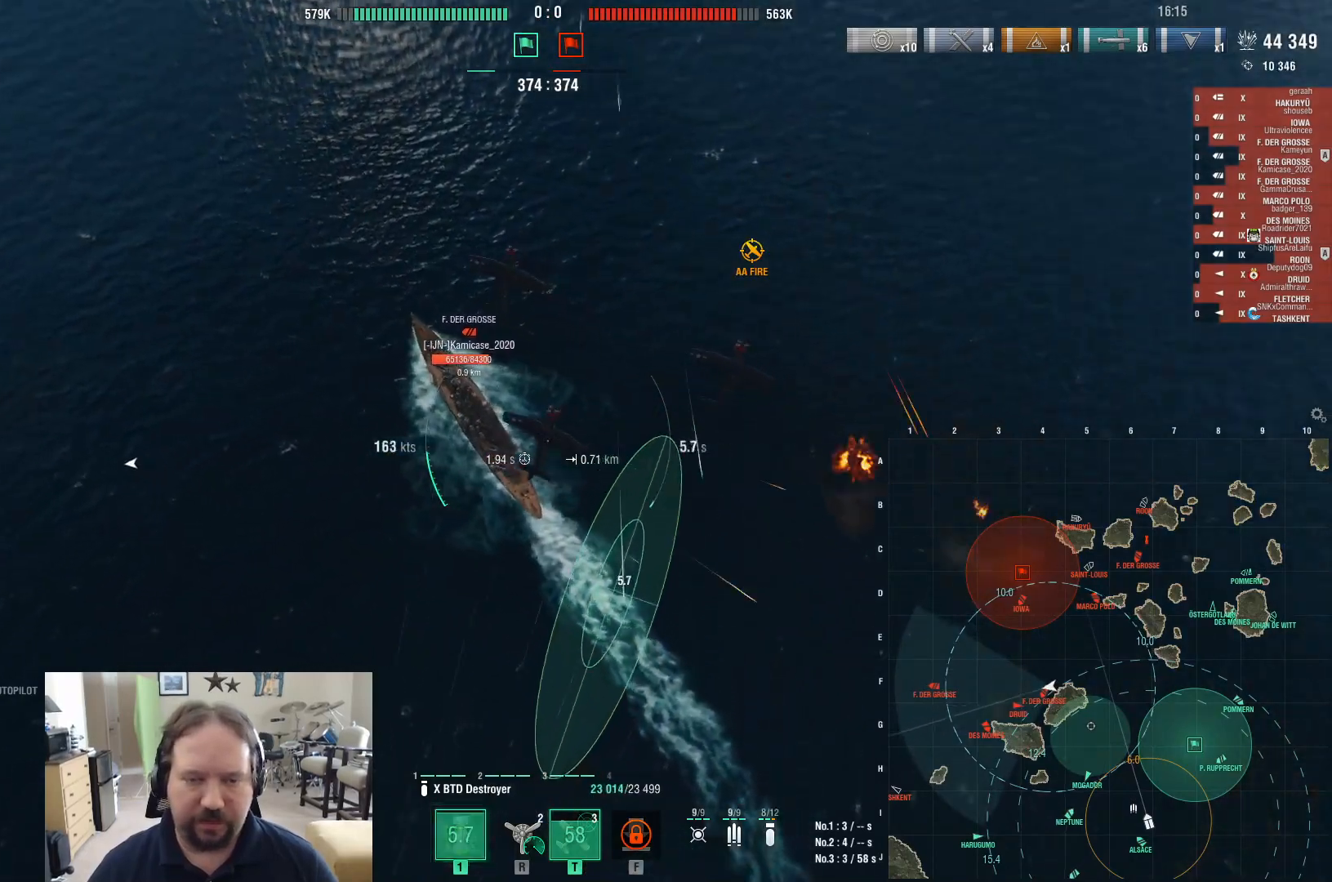
{"keys": ["a"], "mouse": [], "events": []}
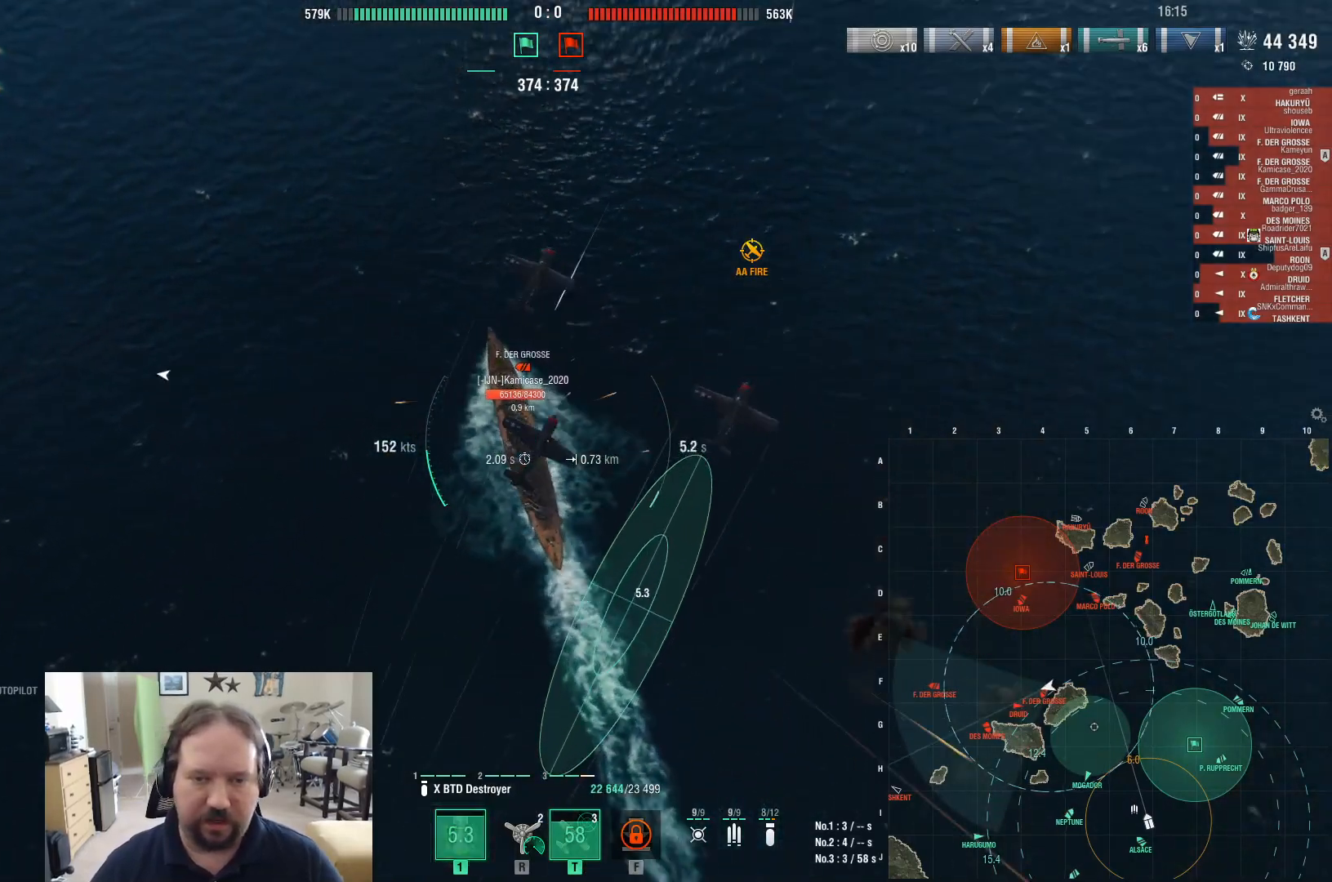
{"keys": ["a"], "mouse": [], "events": []}
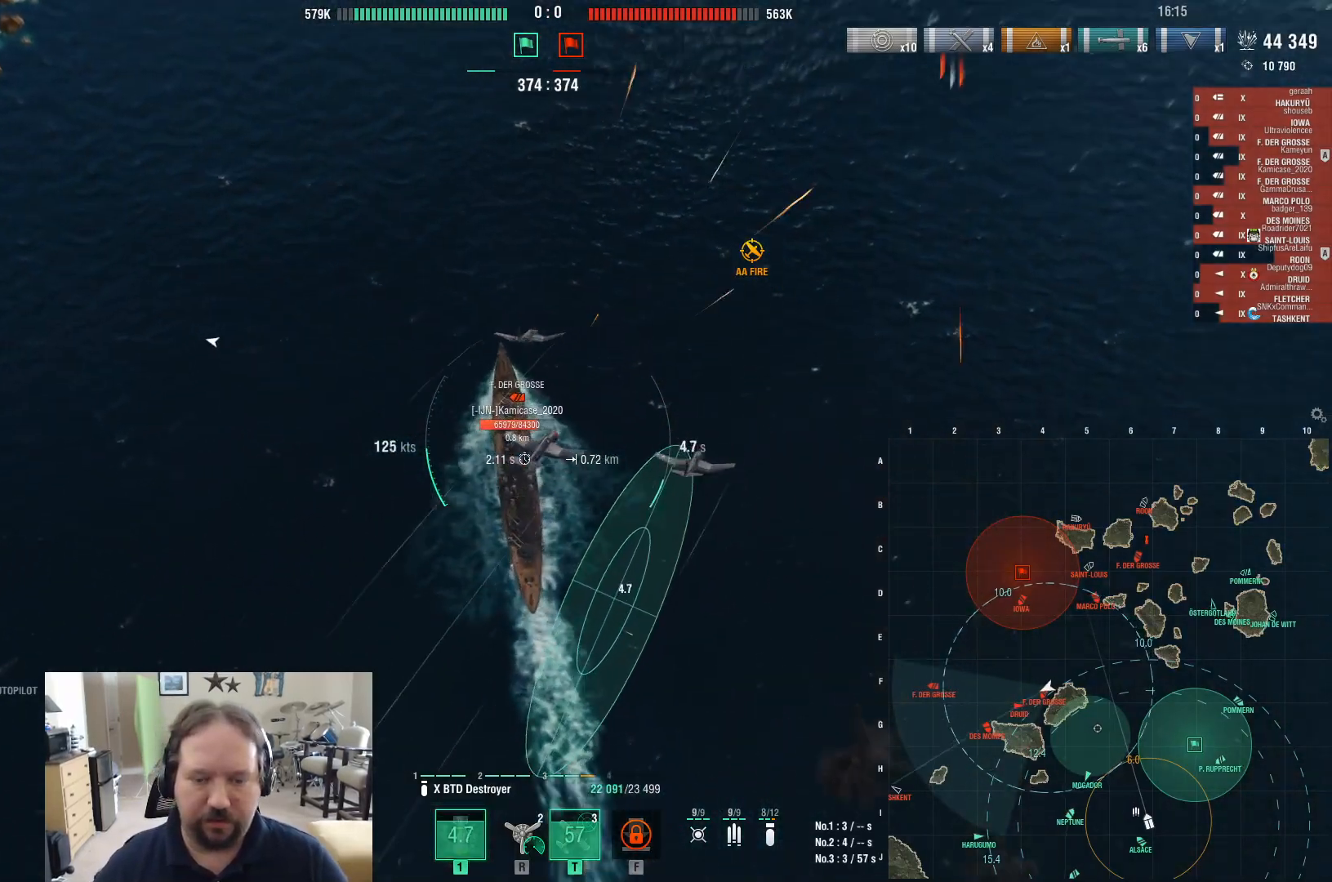
{"keys": ["a"], "mouse": [], "events": []}
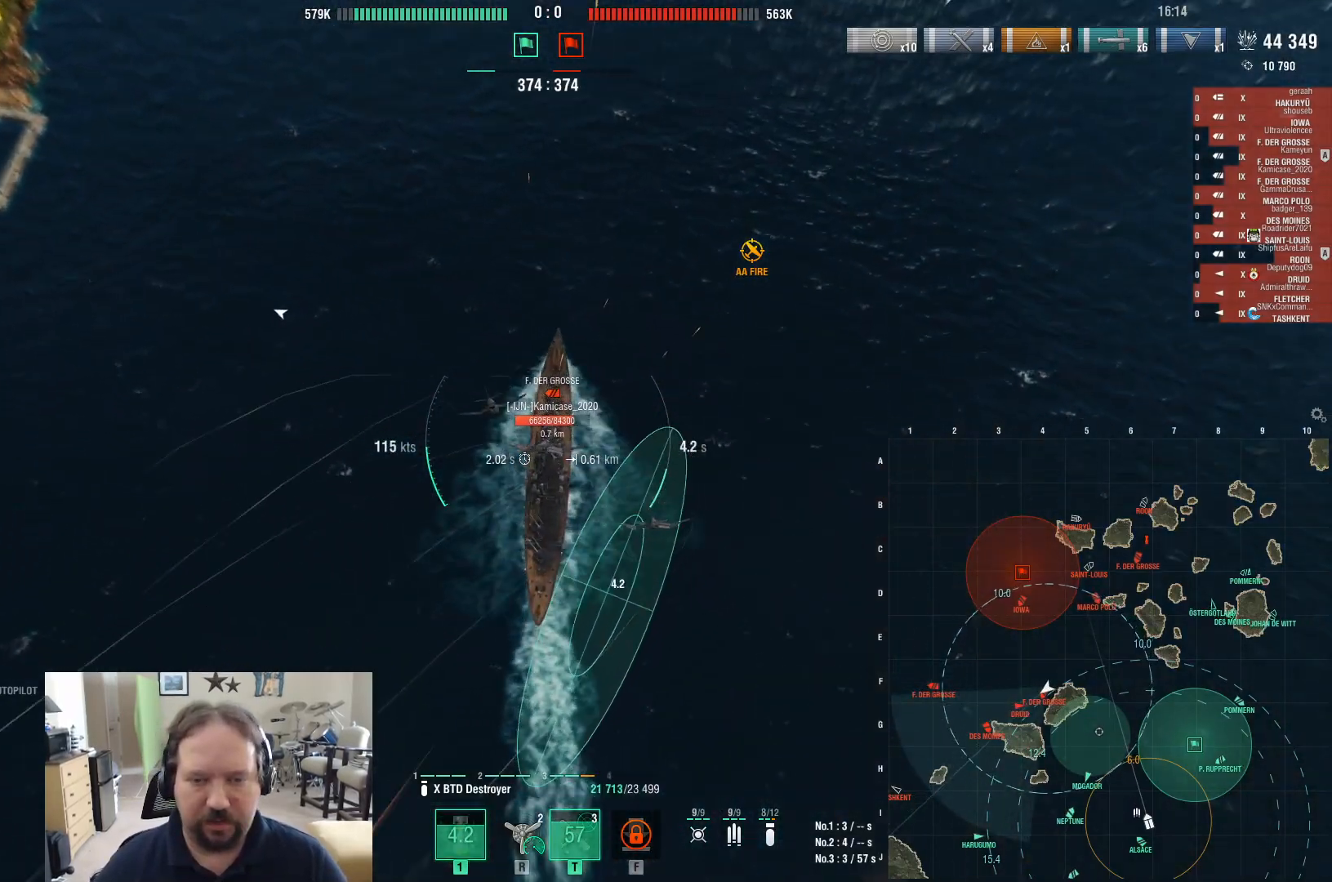
{"keys": ["w"], "mouse": [], "events": [[50, "a", "up"], [183, "w", "down"]]}
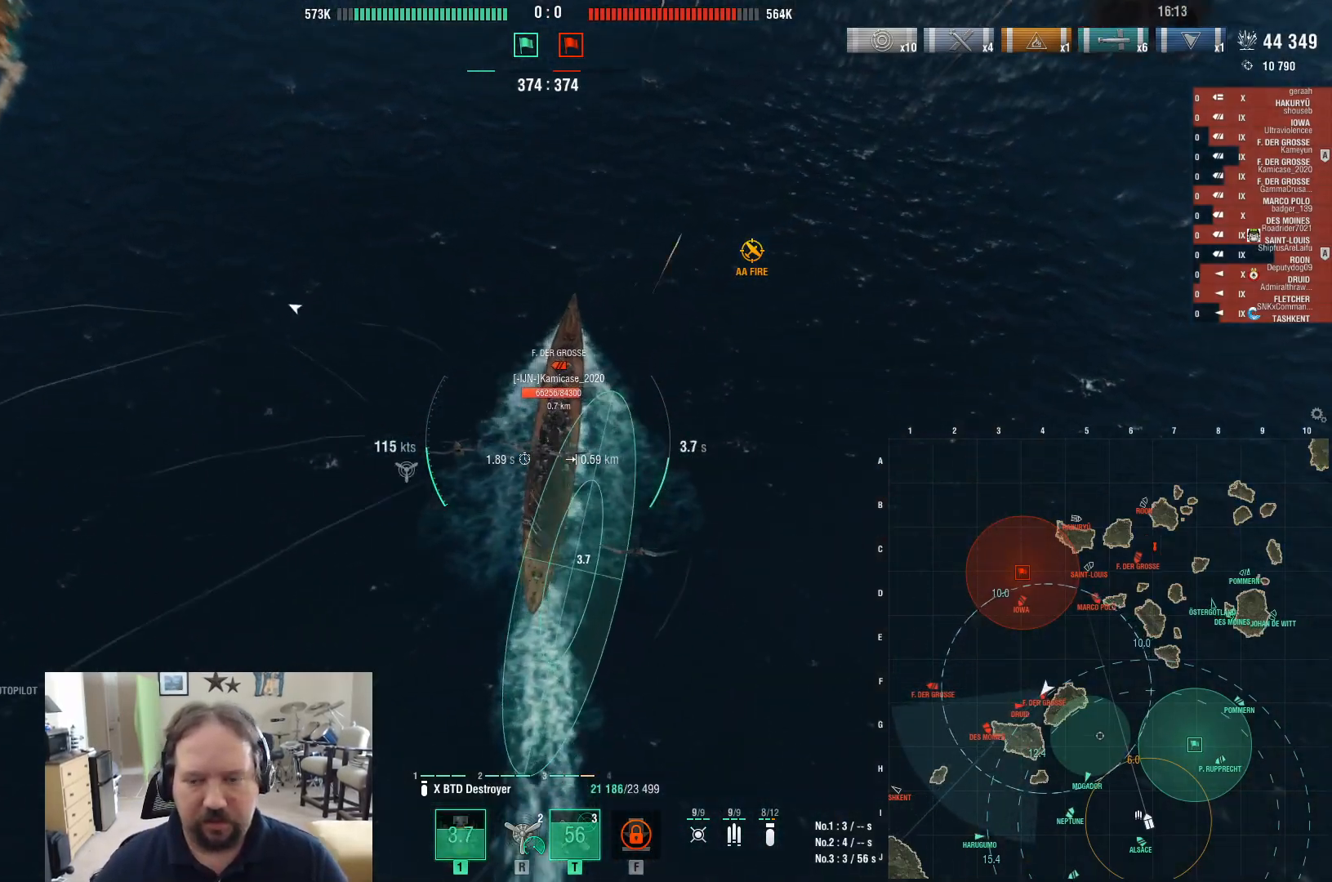
{"keys": ["w"], "mouse": [], "events": []}
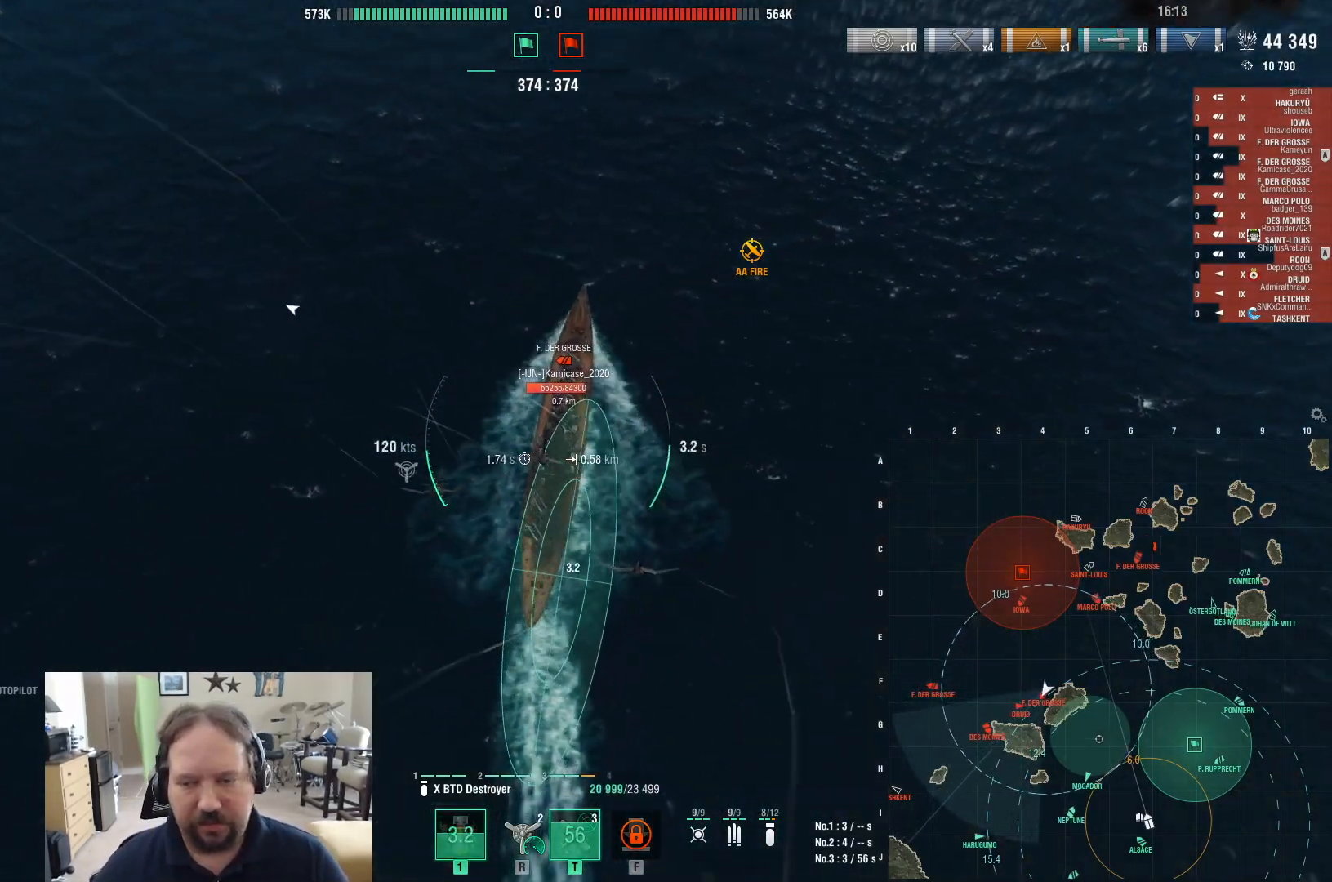
{"keys": ["w"], "mouse": [], "events": []}
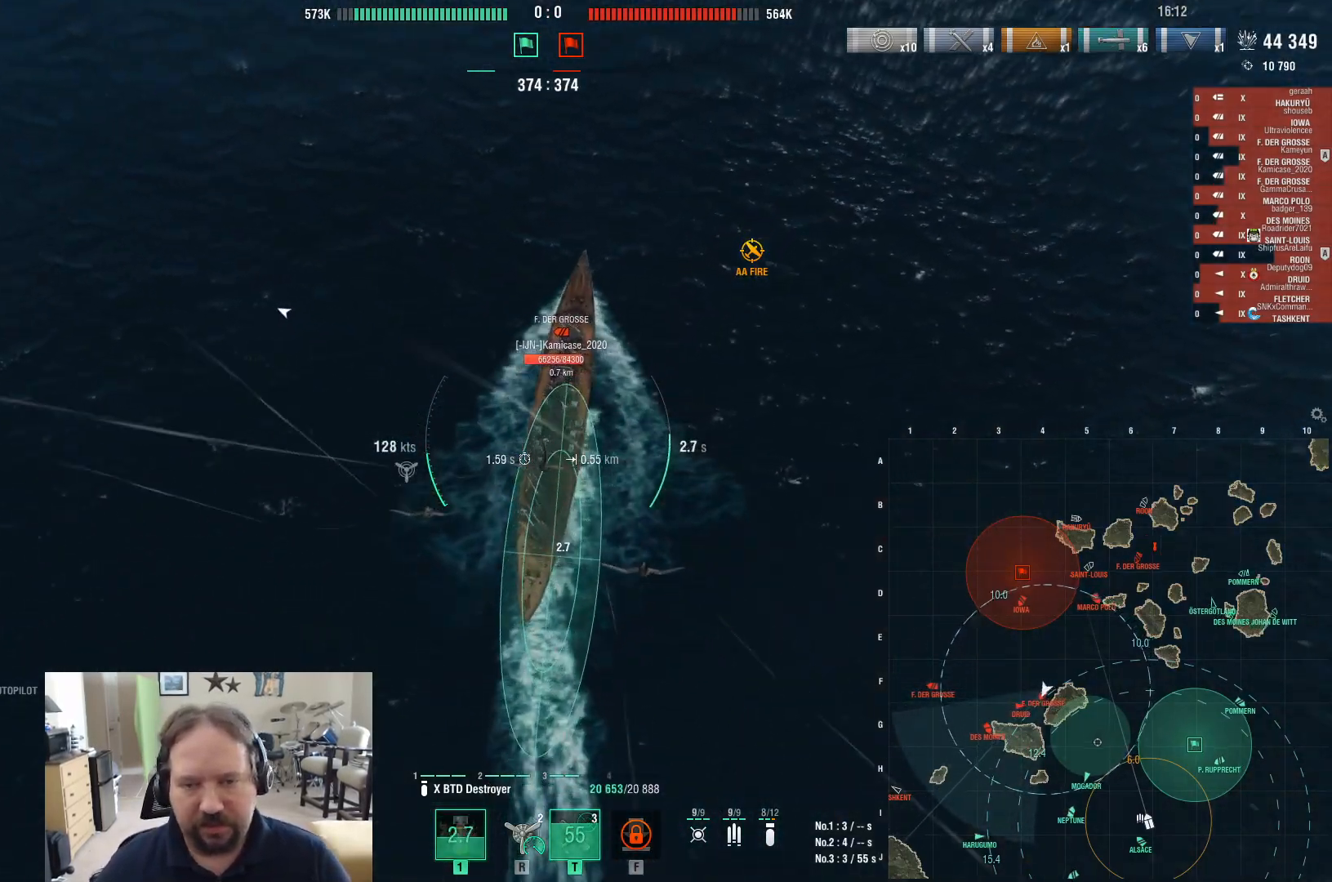
{"keys": ["w"], "mouse": [], "events": []}
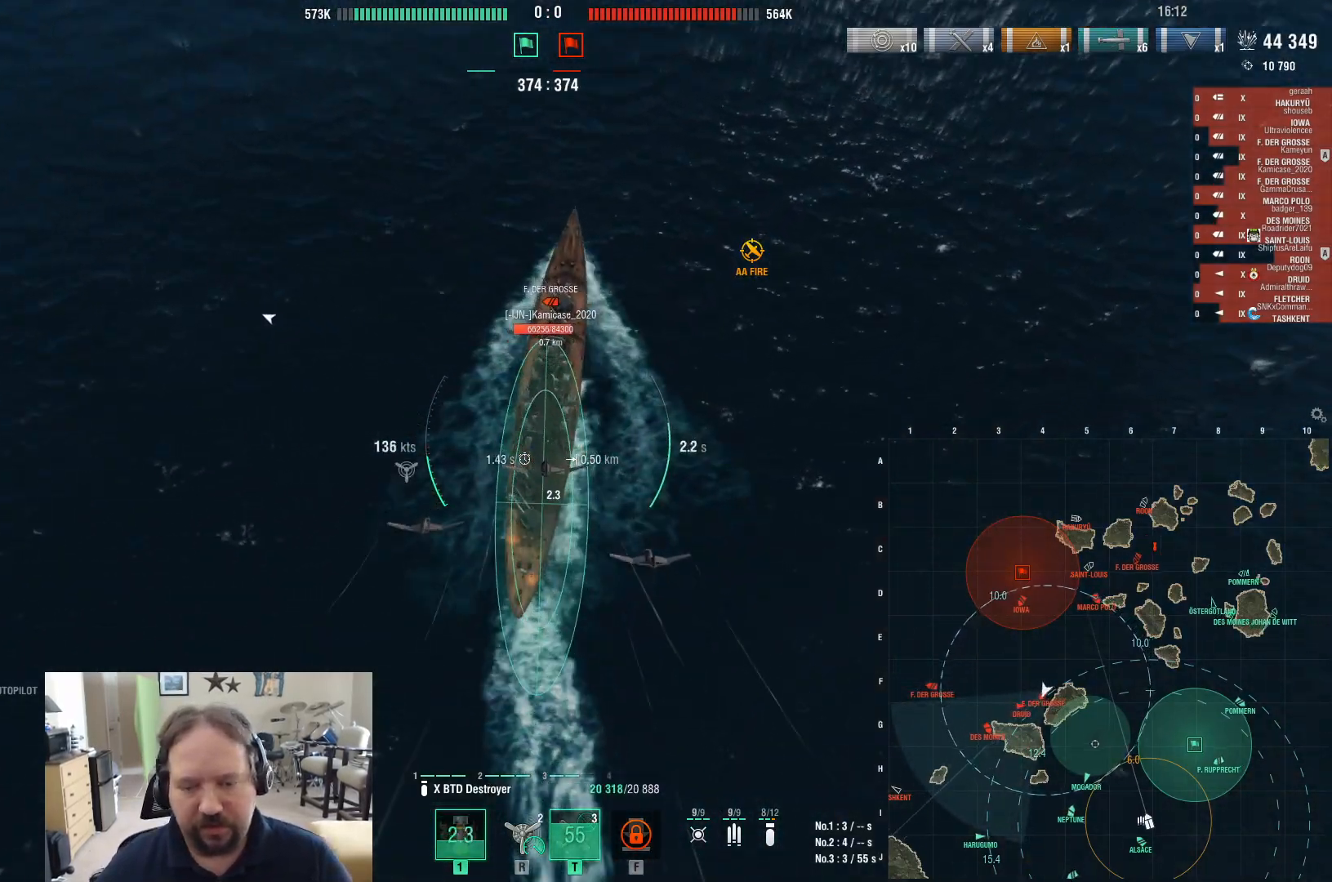
{"keys": ["w"], "mouse": [], "events": []}
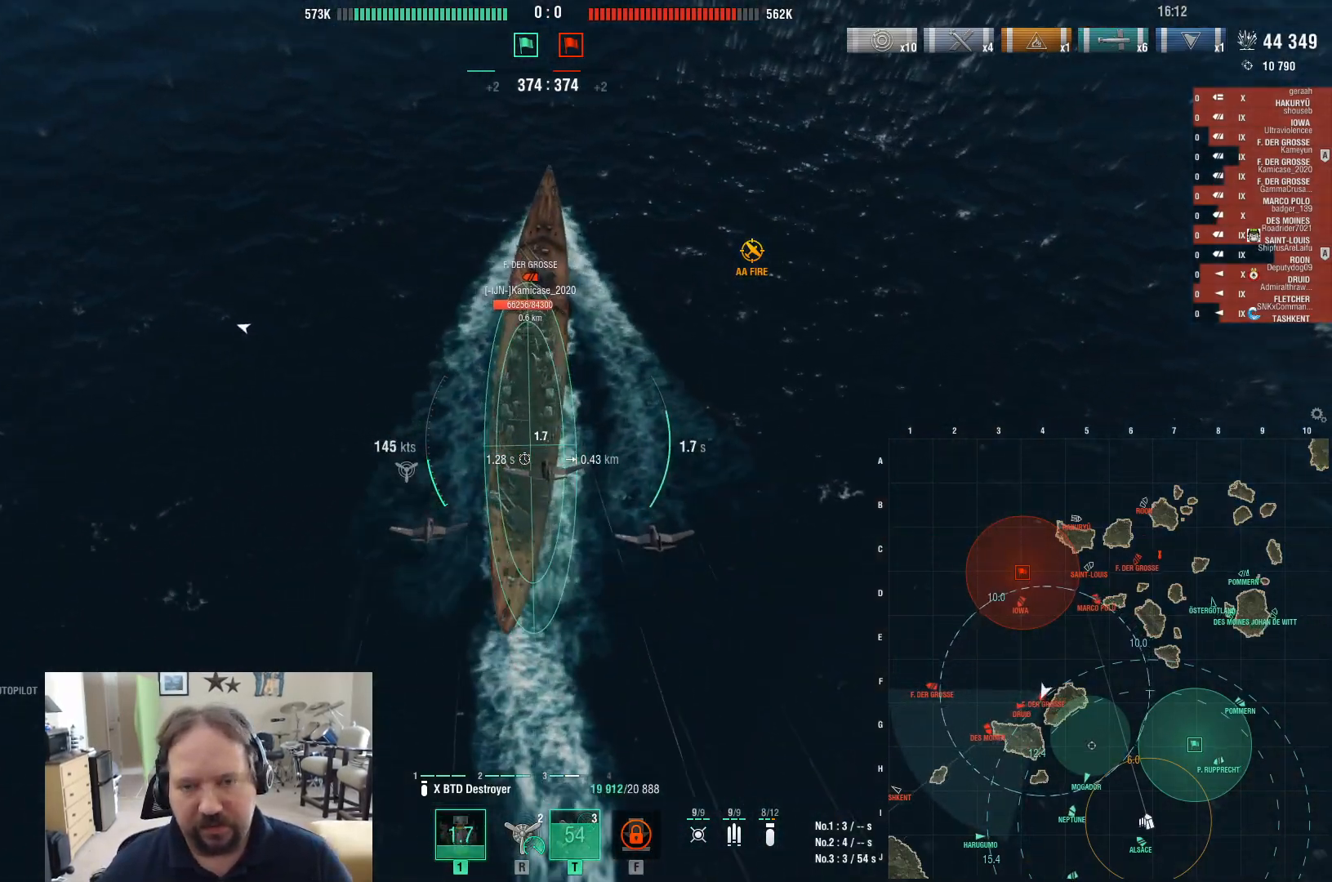
{"keys": ["w"], "mouse": [], "events": []}
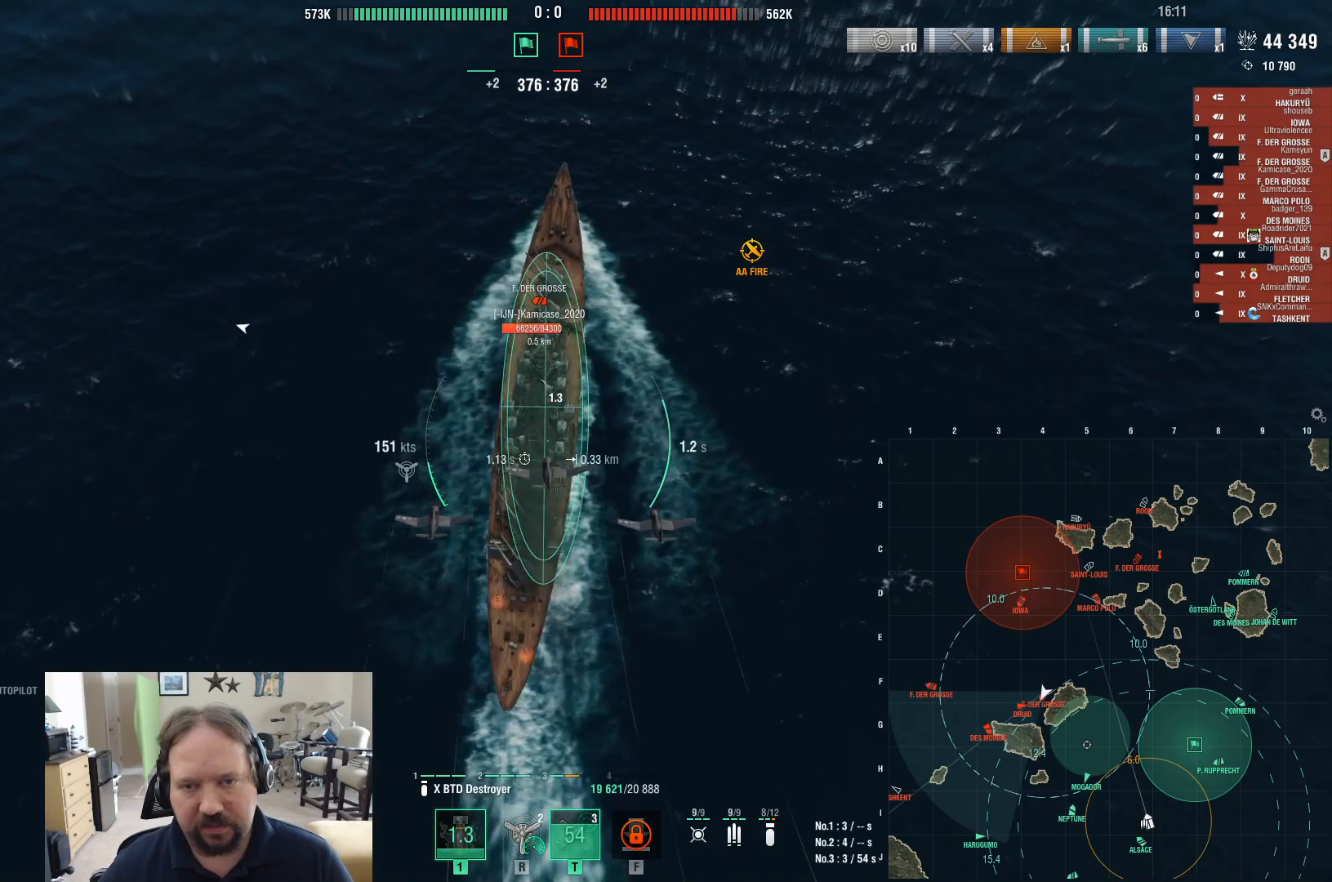
{"keys": ["w"], "mouse": ["left"], "events": [[333, "mouse_left", "down"]]}